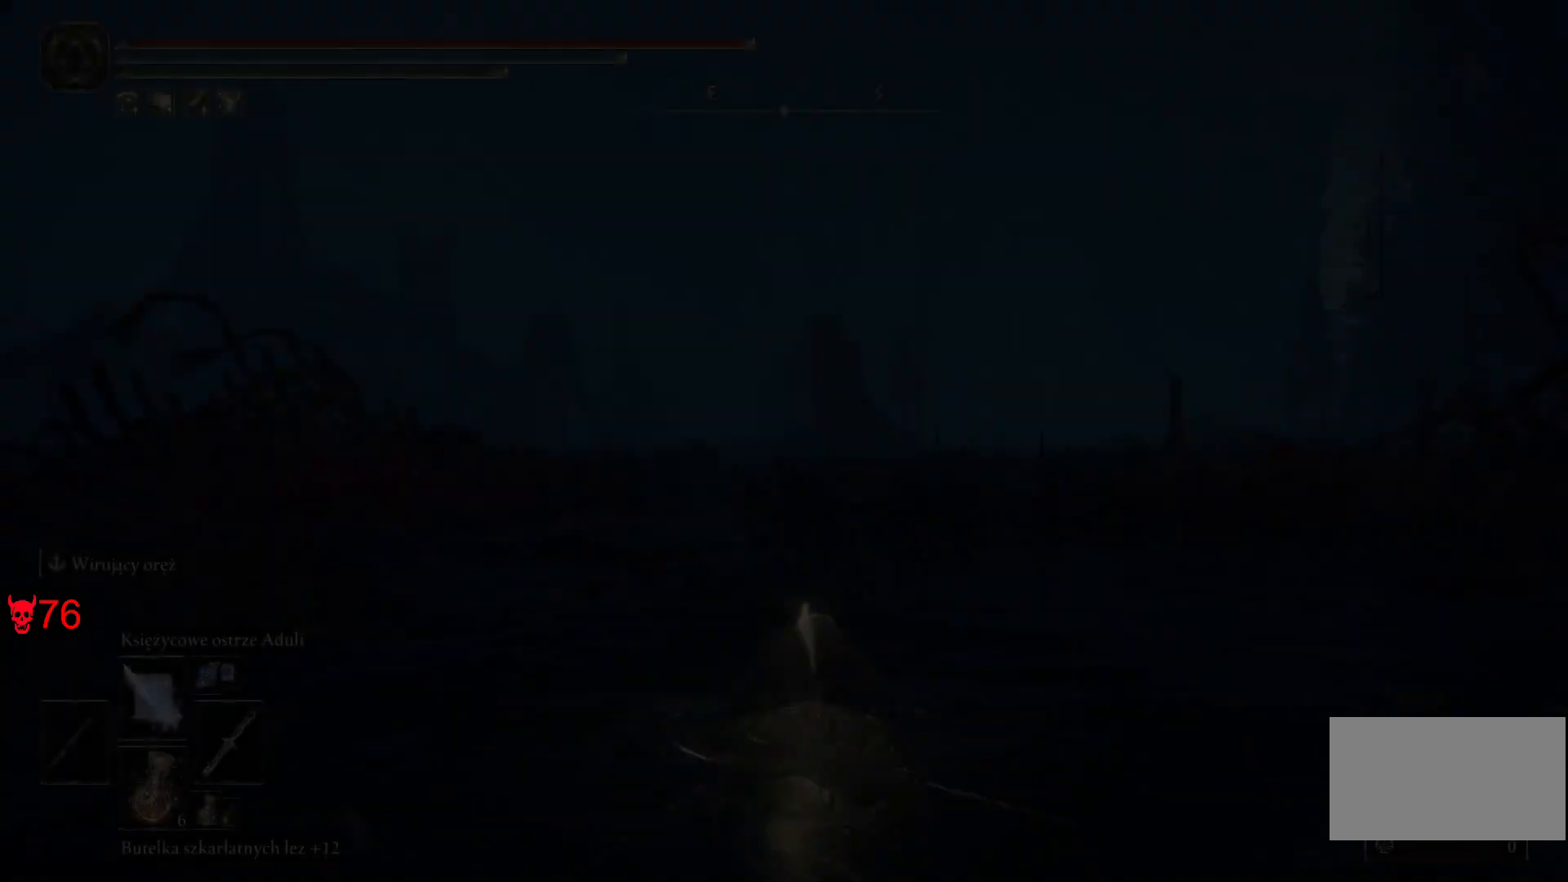
Gameplay with keyboard and mouse; each line is a JSON object with the keys and mouse buttons held at the frame after it. "events" lists presses ("down") and releases ("up") of "a", "ctrl", "d", "e", "q", "s", "shift", "space", "w", "mouse_left", "mouse_wheel", "mouse_right", "mouse_mb4" and "mouse_mb5" between this image and that frame as [ms after this image, input, new state], when the widget could be followed in between. "mouse_left", "mouse_wheel", "mouse_right", "mouse_mb4", "mouse_mb5" = the "left", "wheel", "right", "mb4", "mb5" buttons of the "mouse" list. No other keys are recorded. "wheel" means that the mouse wheel is clicked or scrolled. Mouse movement is not recorded.
{"keys": ["w"], "mouse": [], "events": [[300, "w", "down"]]}
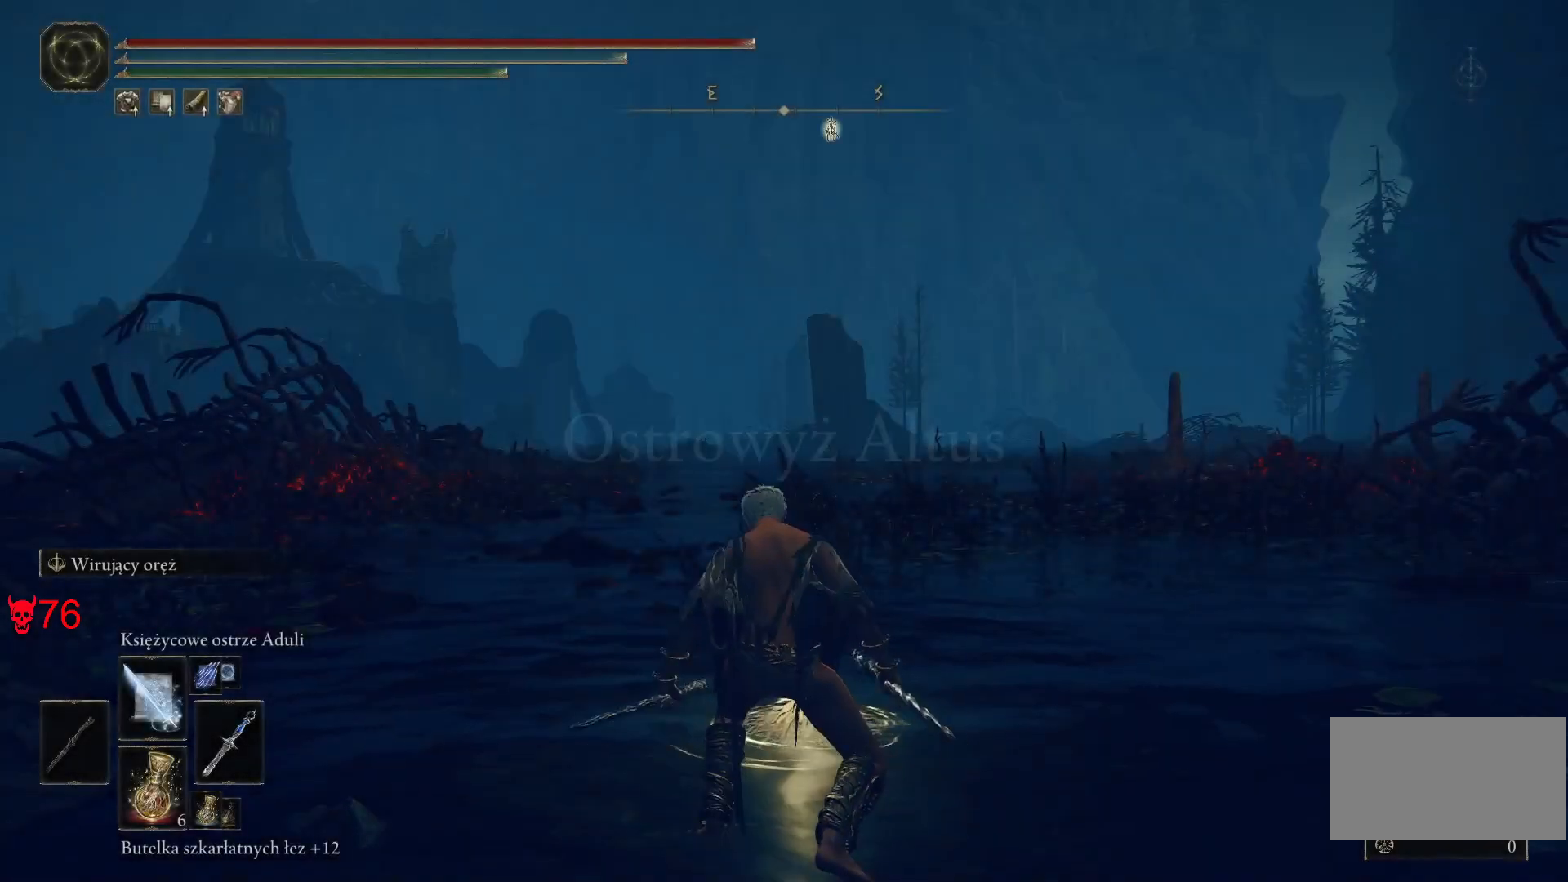
{"keys": ["space", "w"], "mouse": [], "events": [[17, "space", "down"]]}
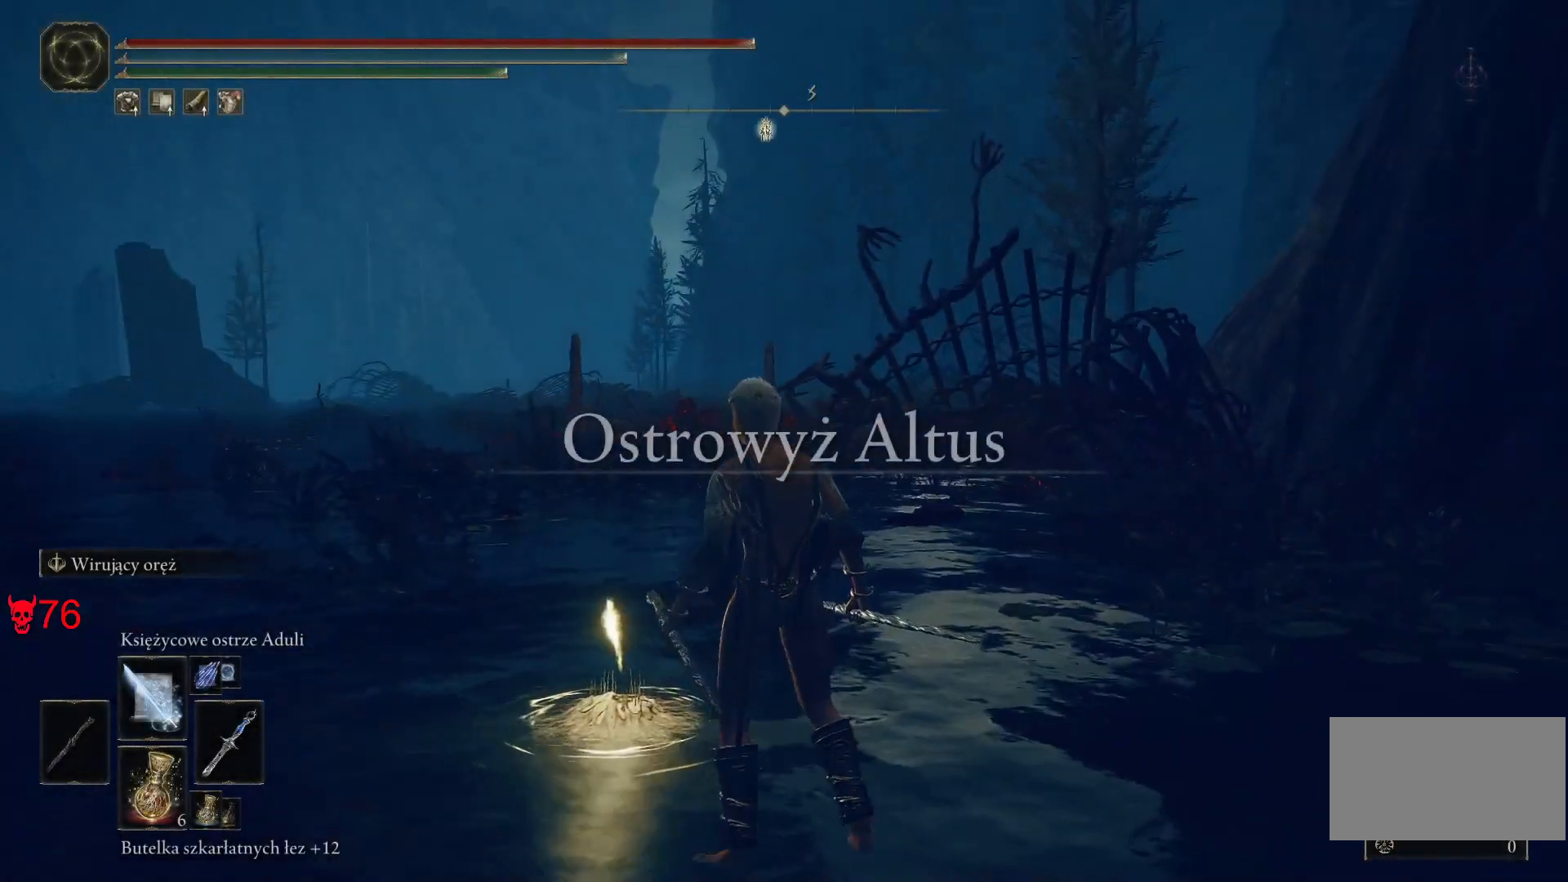
{"keys": ["space", "w"], "mouse": [], "events": []}
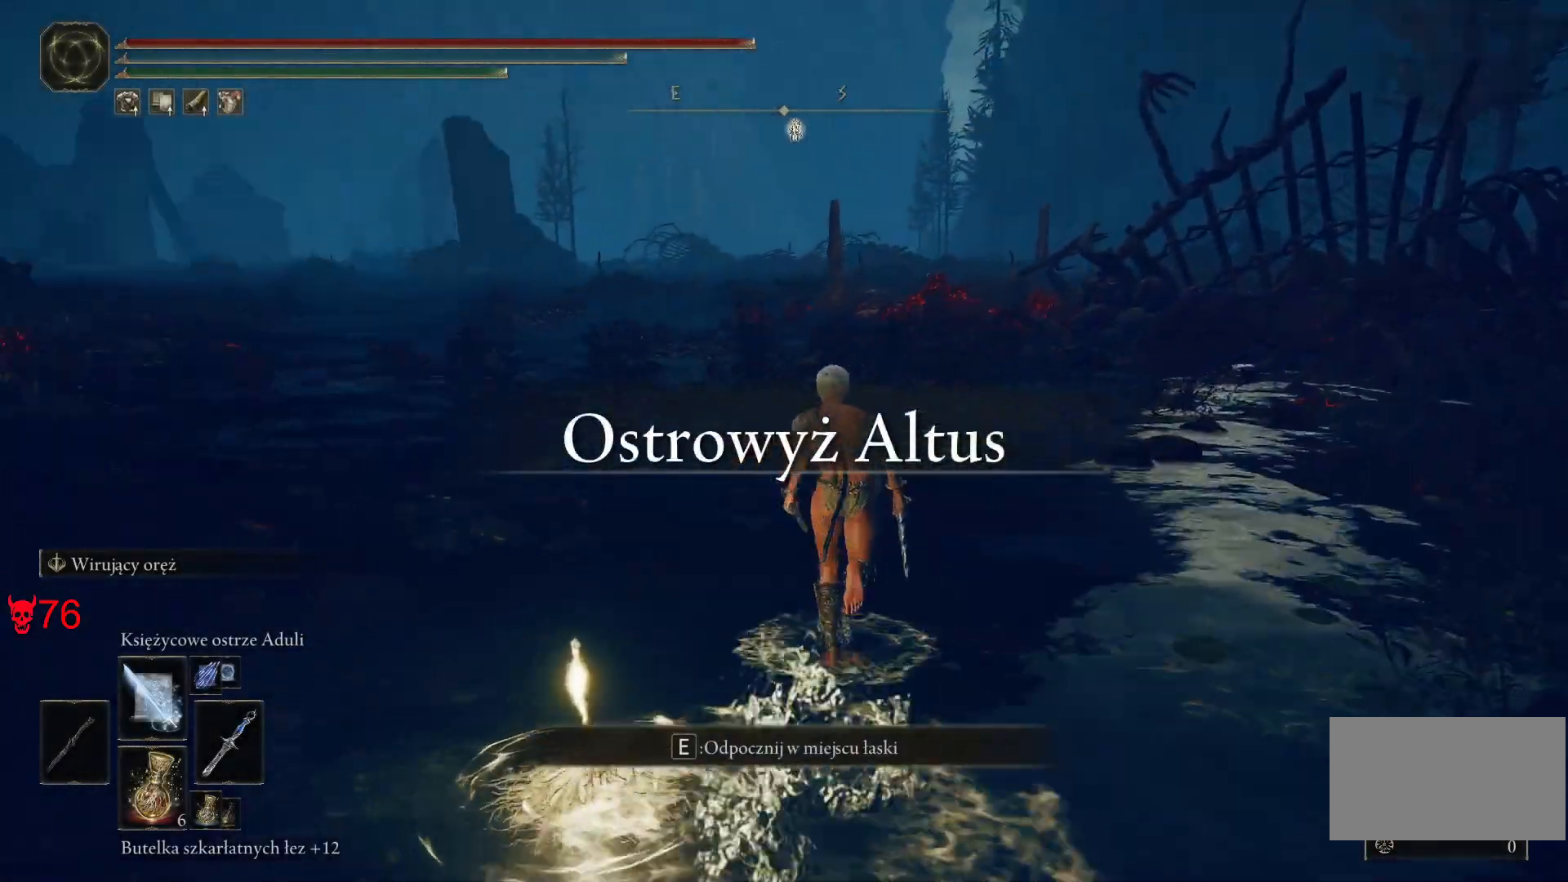
{"keys": ["e", "space", "w"], "mouse": ["wheel"], "events": [[167, "e", "down"], [333, "mouse_wheel", "down"]]}
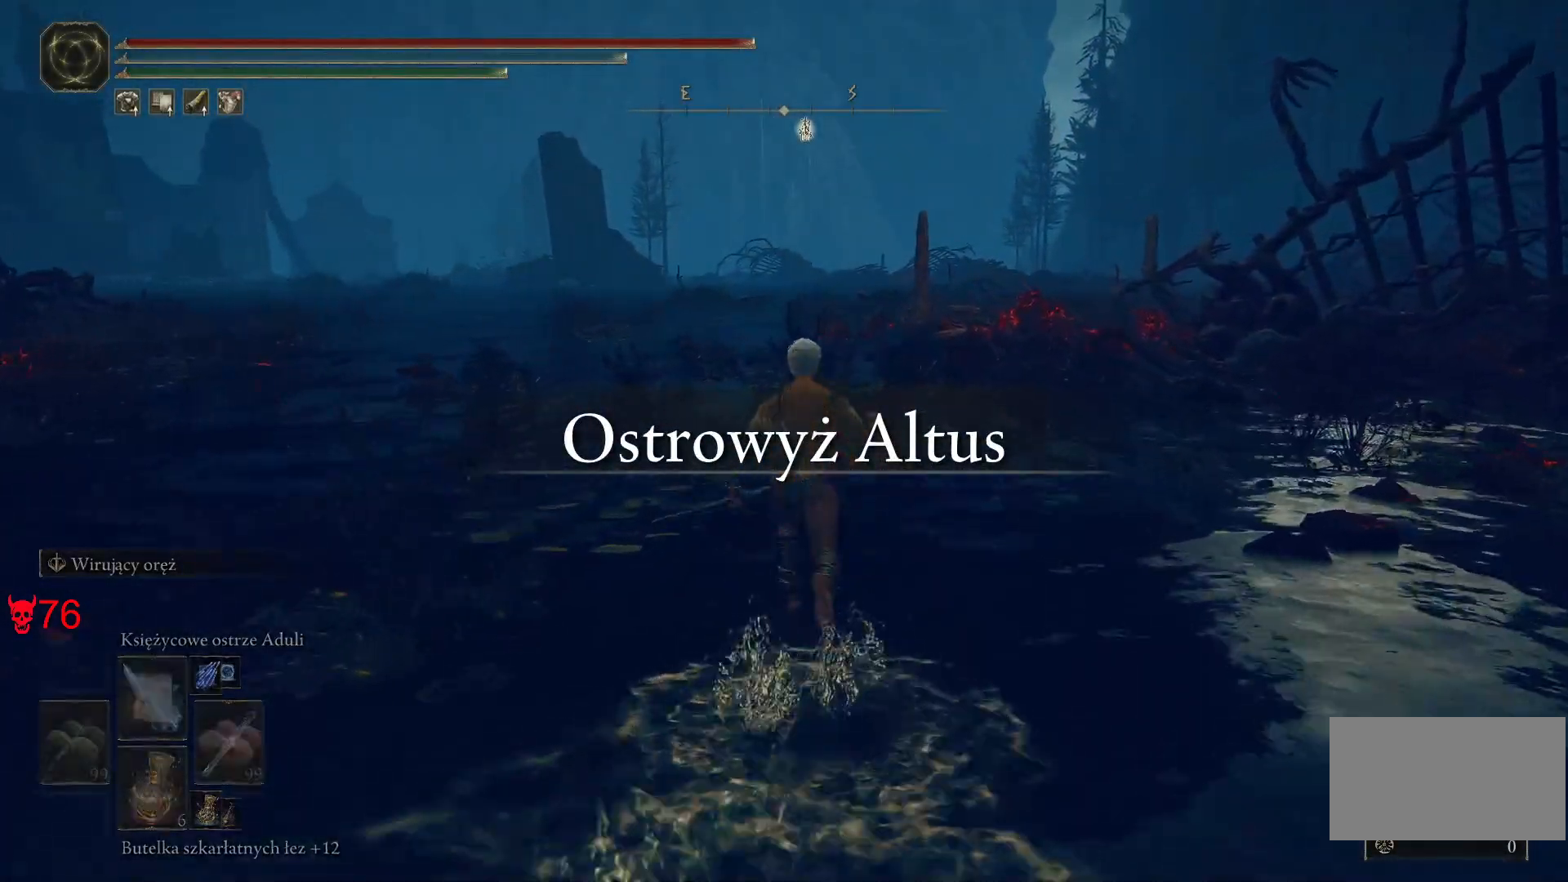
{"keys": ["e", "space", "w"], "mouse": [], "events": [[167, "mouse_wheel", "up"]]}
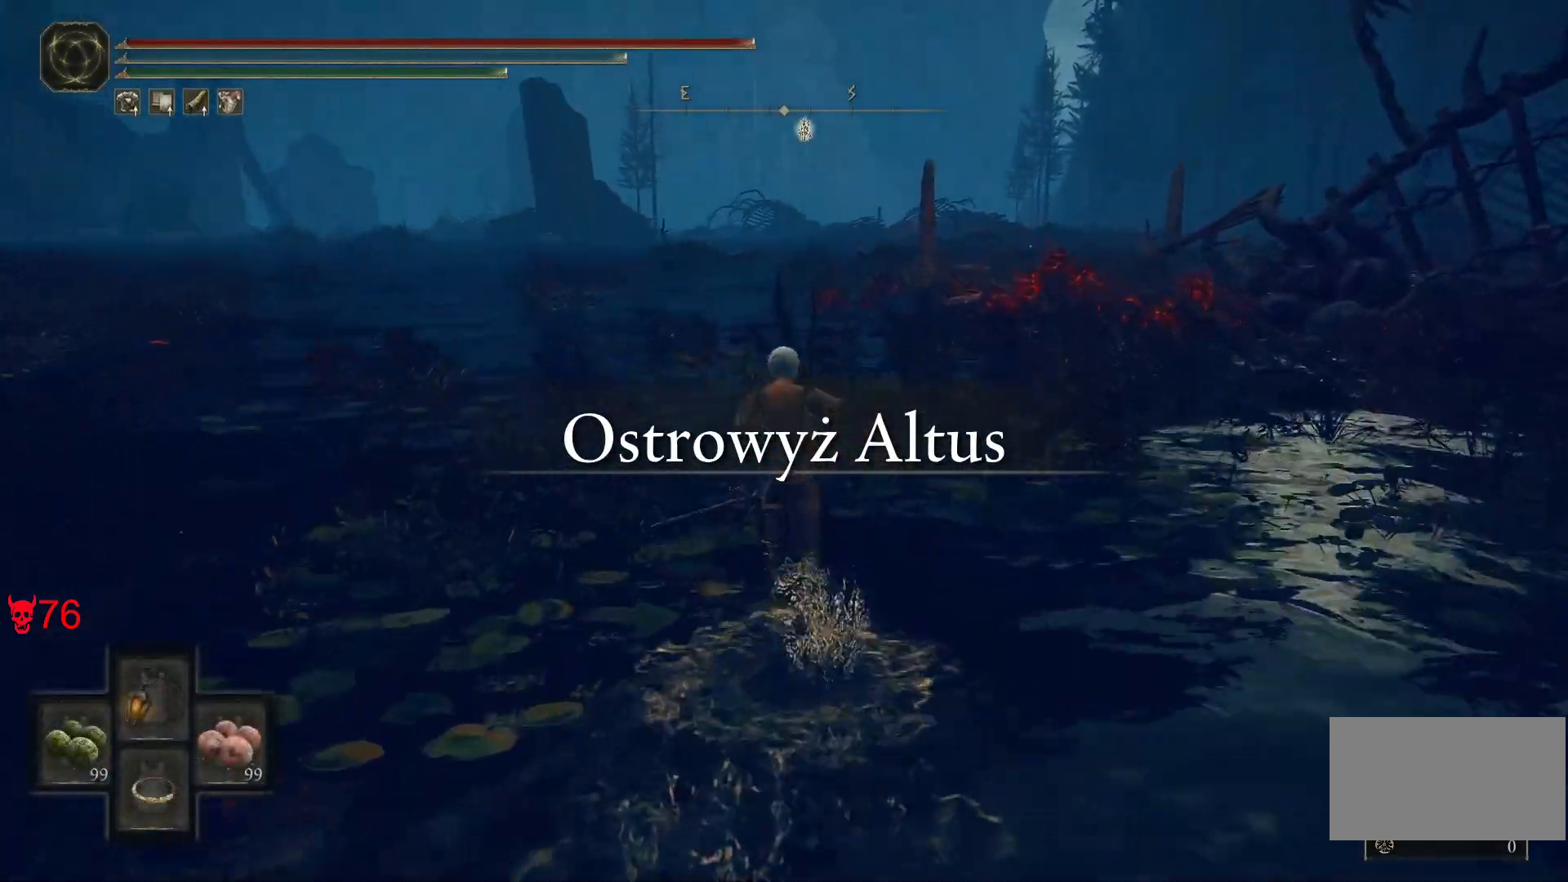
{"keys": ["space", "w"], "mouse": [], "events": [[167, "e", "up"]]}
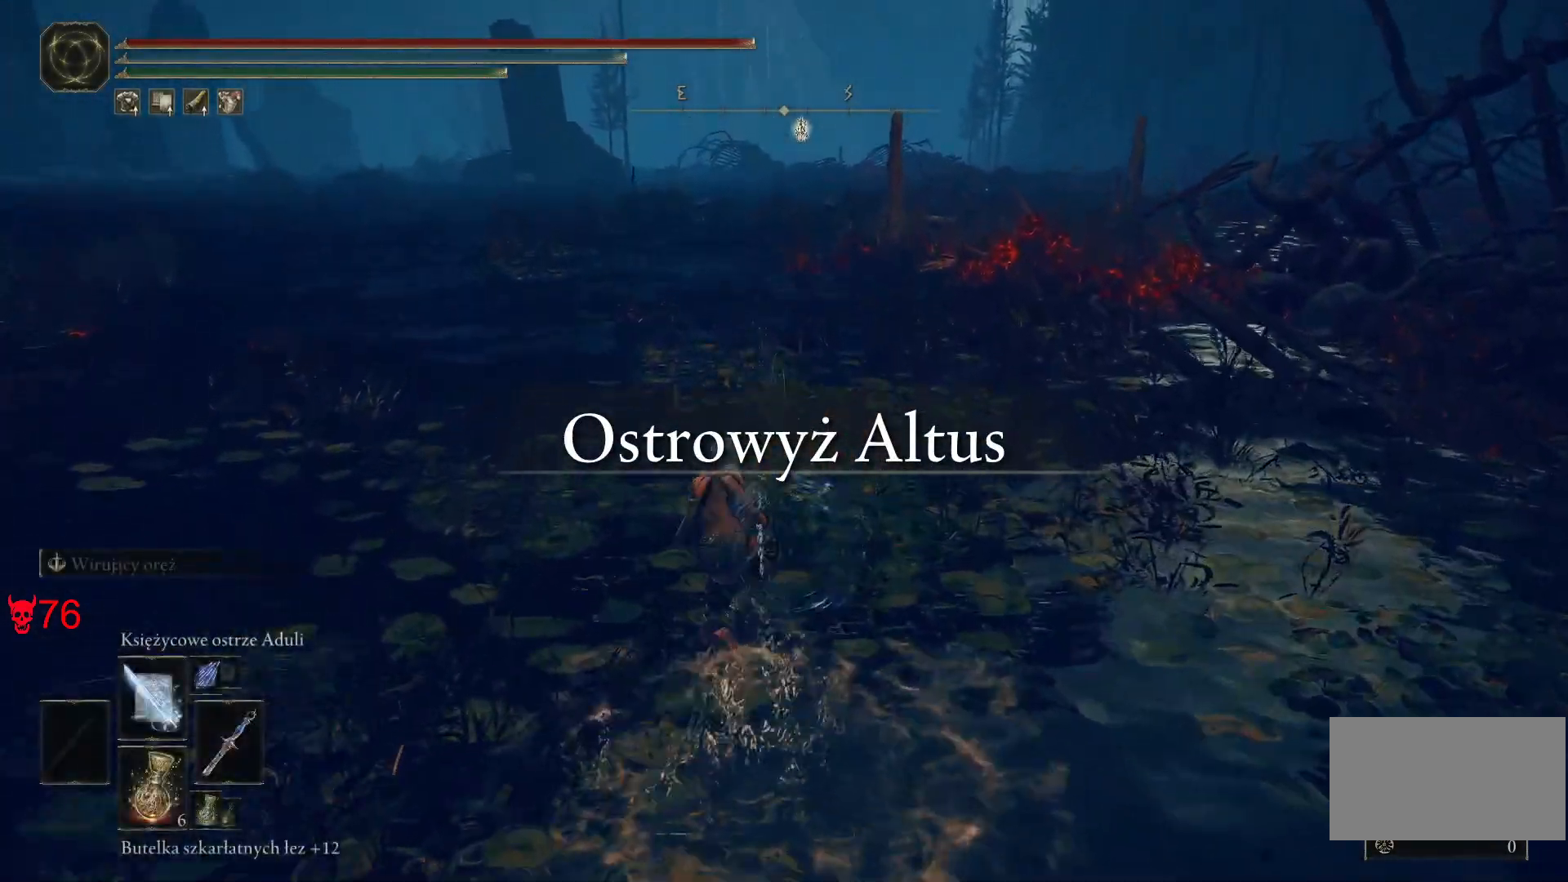
{"keys": ["w"], "mouse": [], "events": [[267, "space", "up"]]}
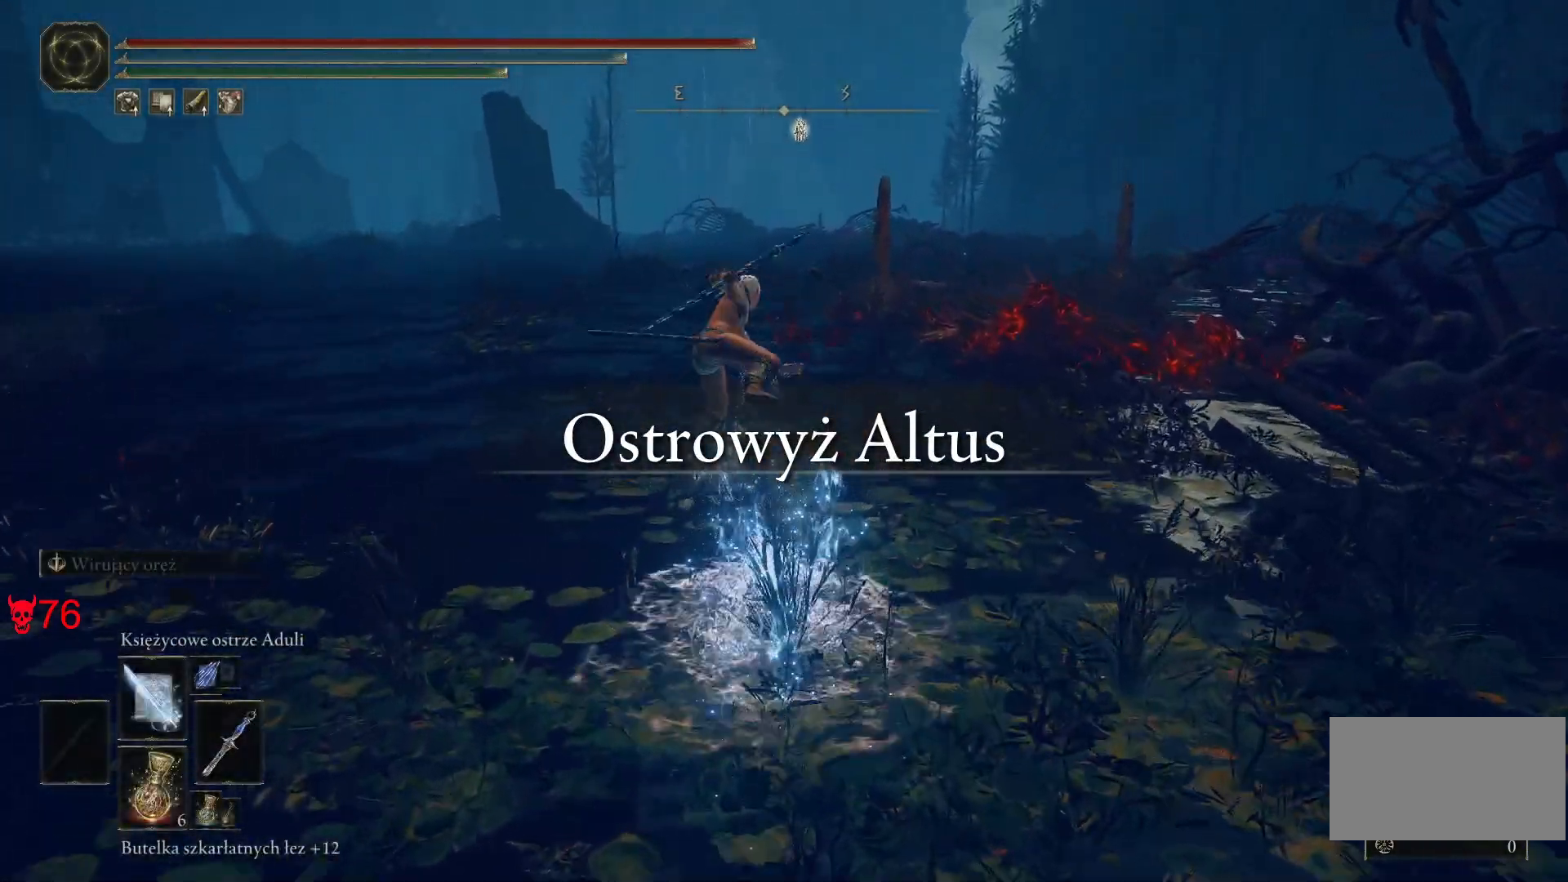
{"keys": ["space", "w"], "mouse": [], "events": [[433, "space", "down"]]}
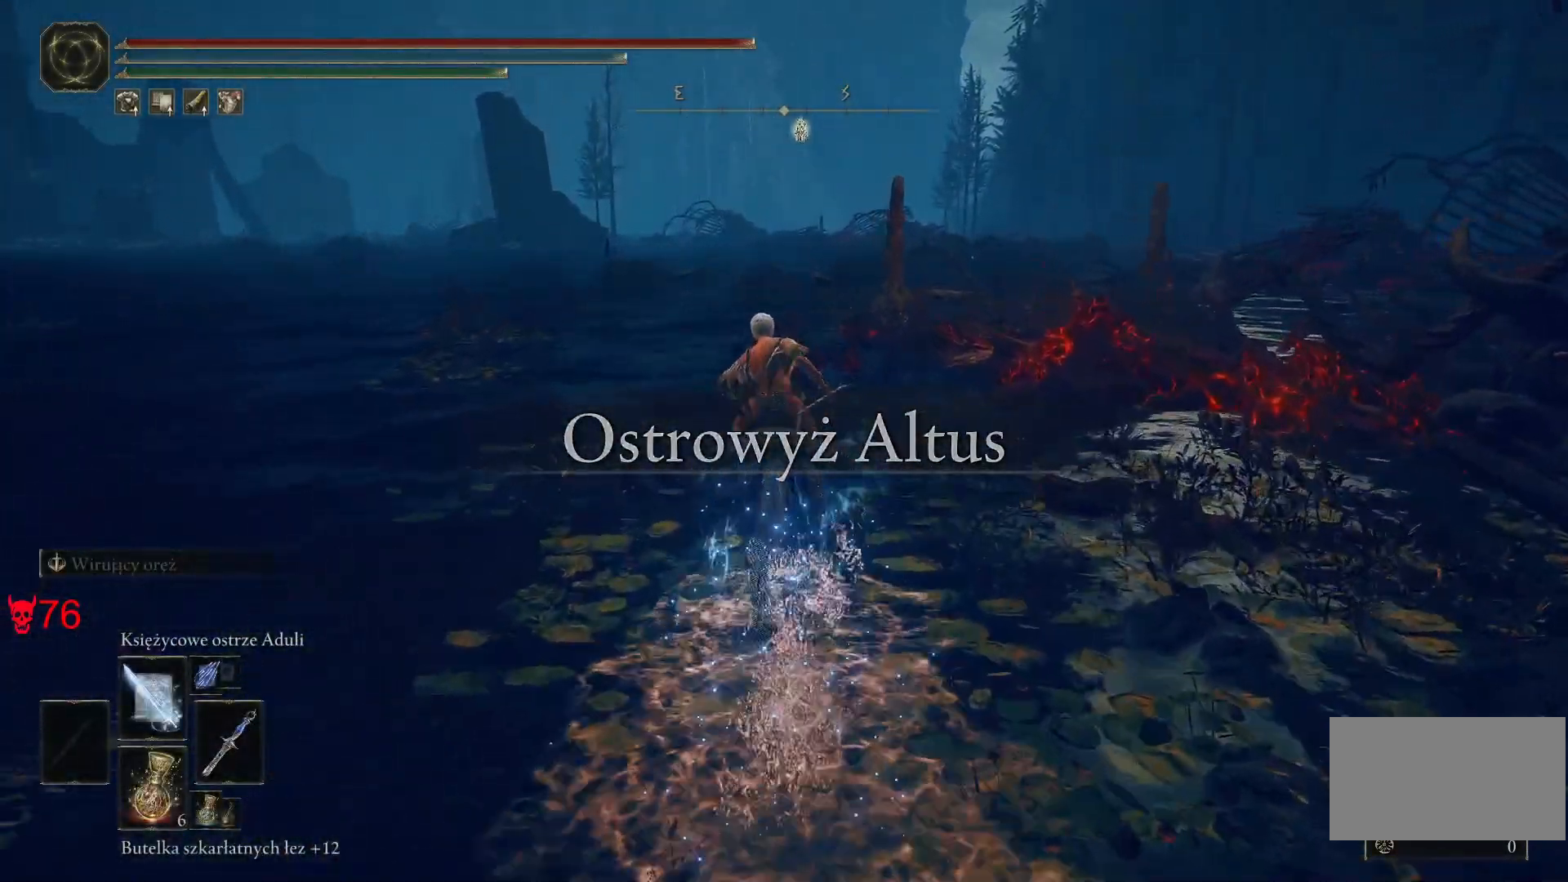
{"keys": ["w"], "mouse": [], "events": [[133, "space", "up"]]}
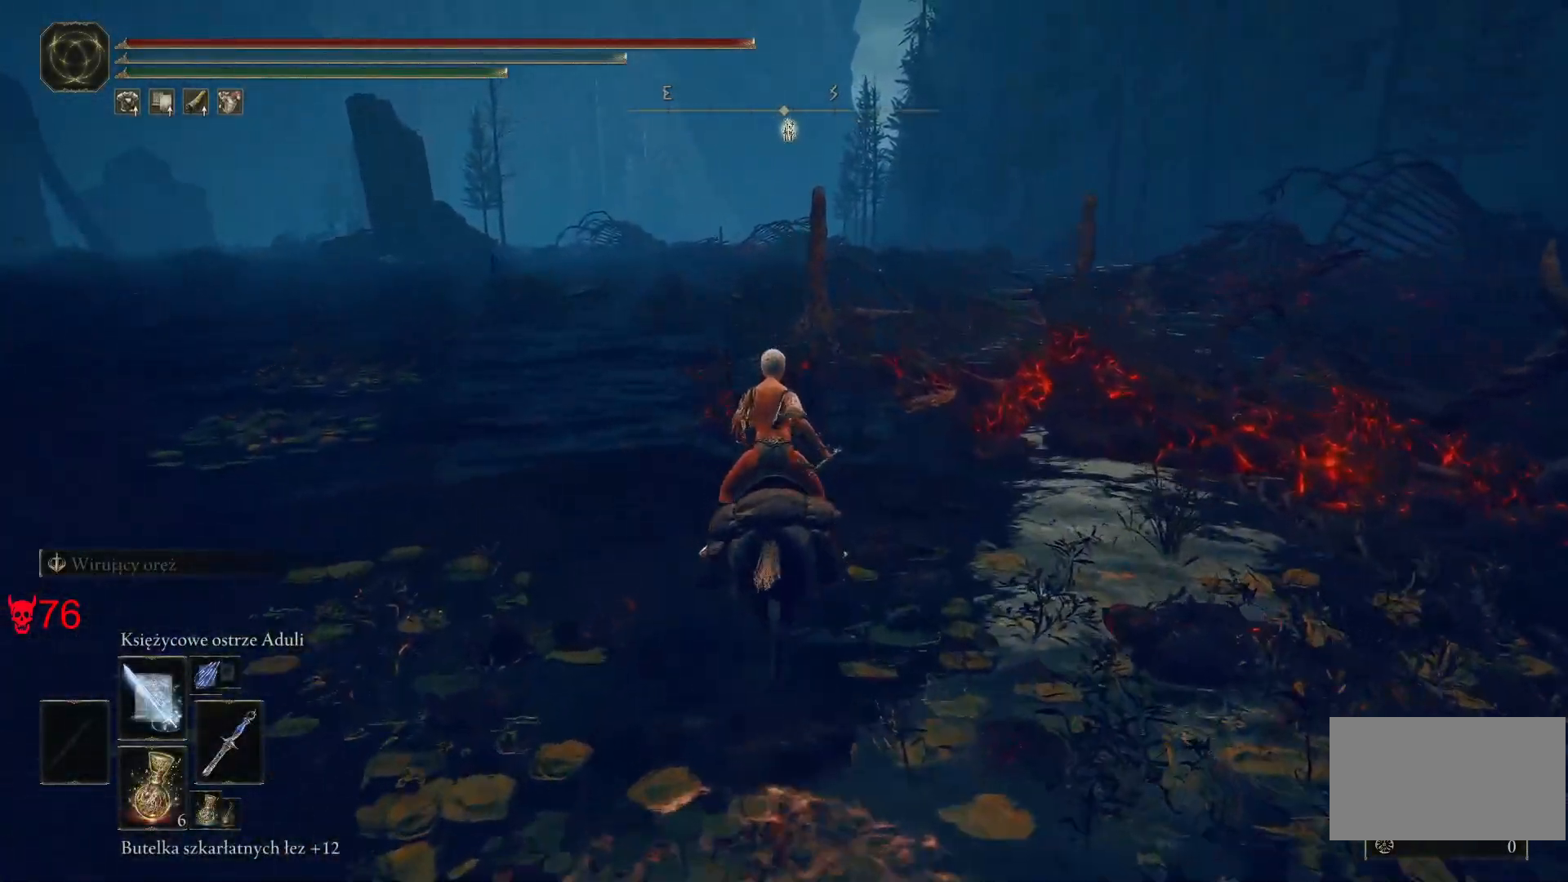
{"keys": ["w"], "mouse": [], "events": [[83, "space", "down"], [233, "space", "up"]]}
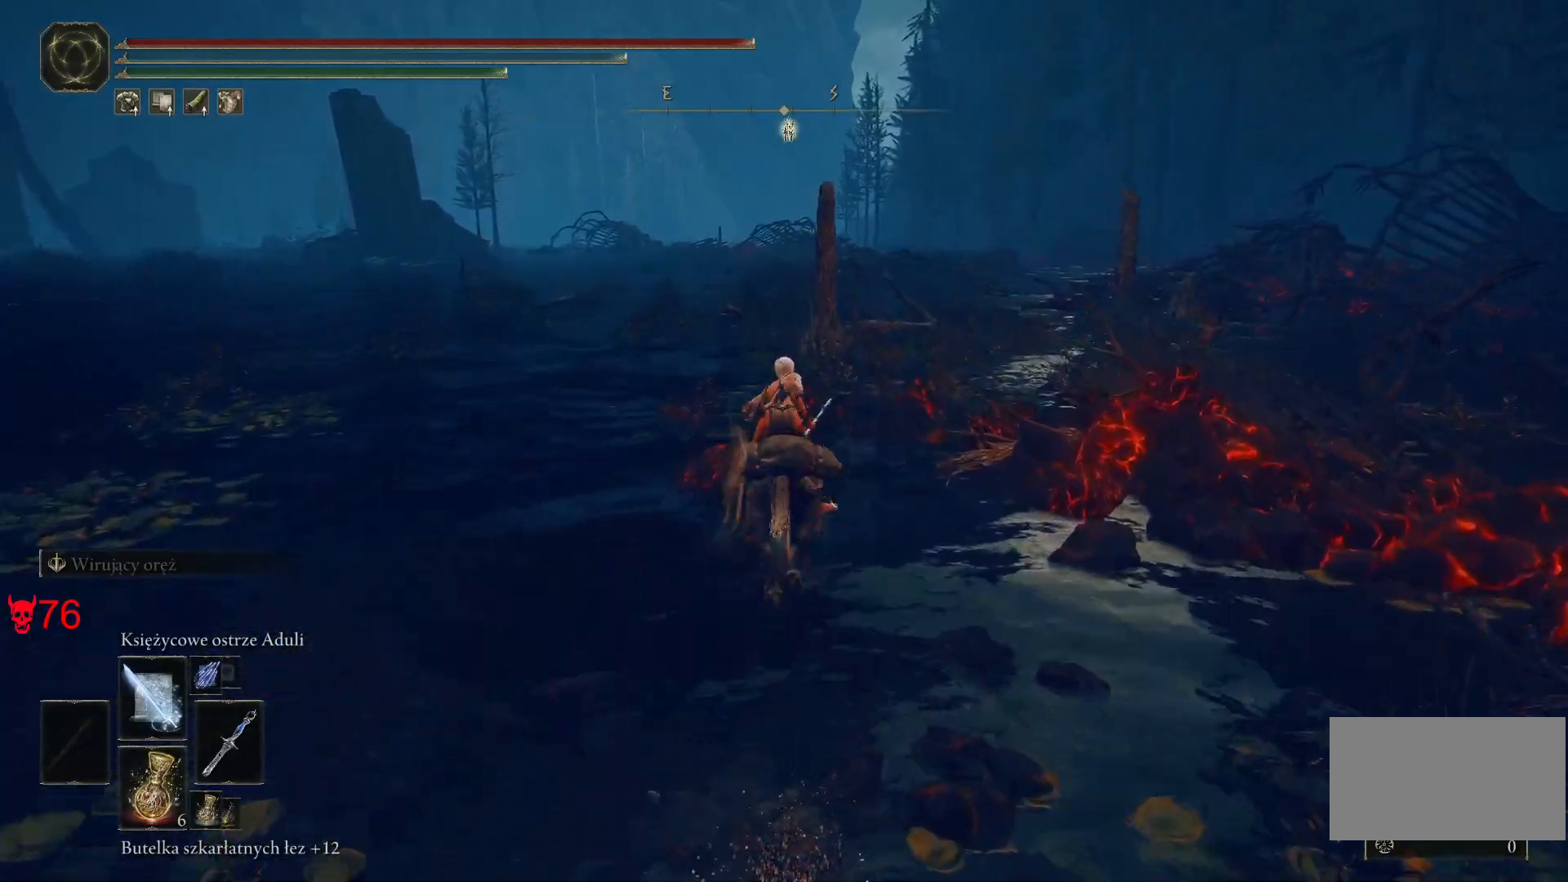
{"keys": ["w"], "mouse": [], "events": []}
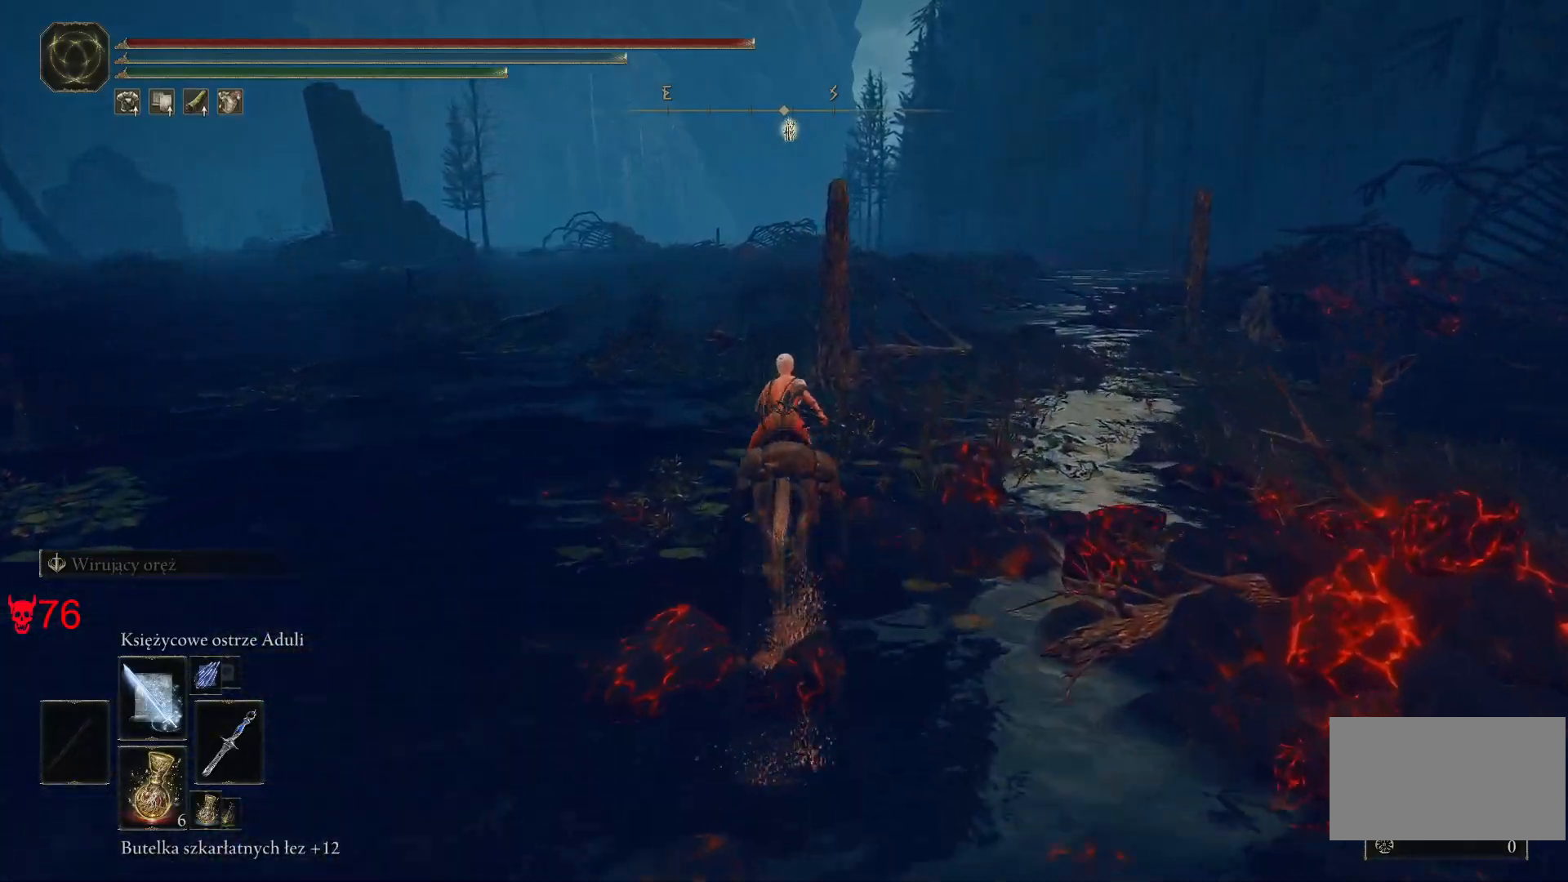
{"keys": ["w"], "mouse": [], "events": [[17, "a", "down"], [83, "a", "up"]]}
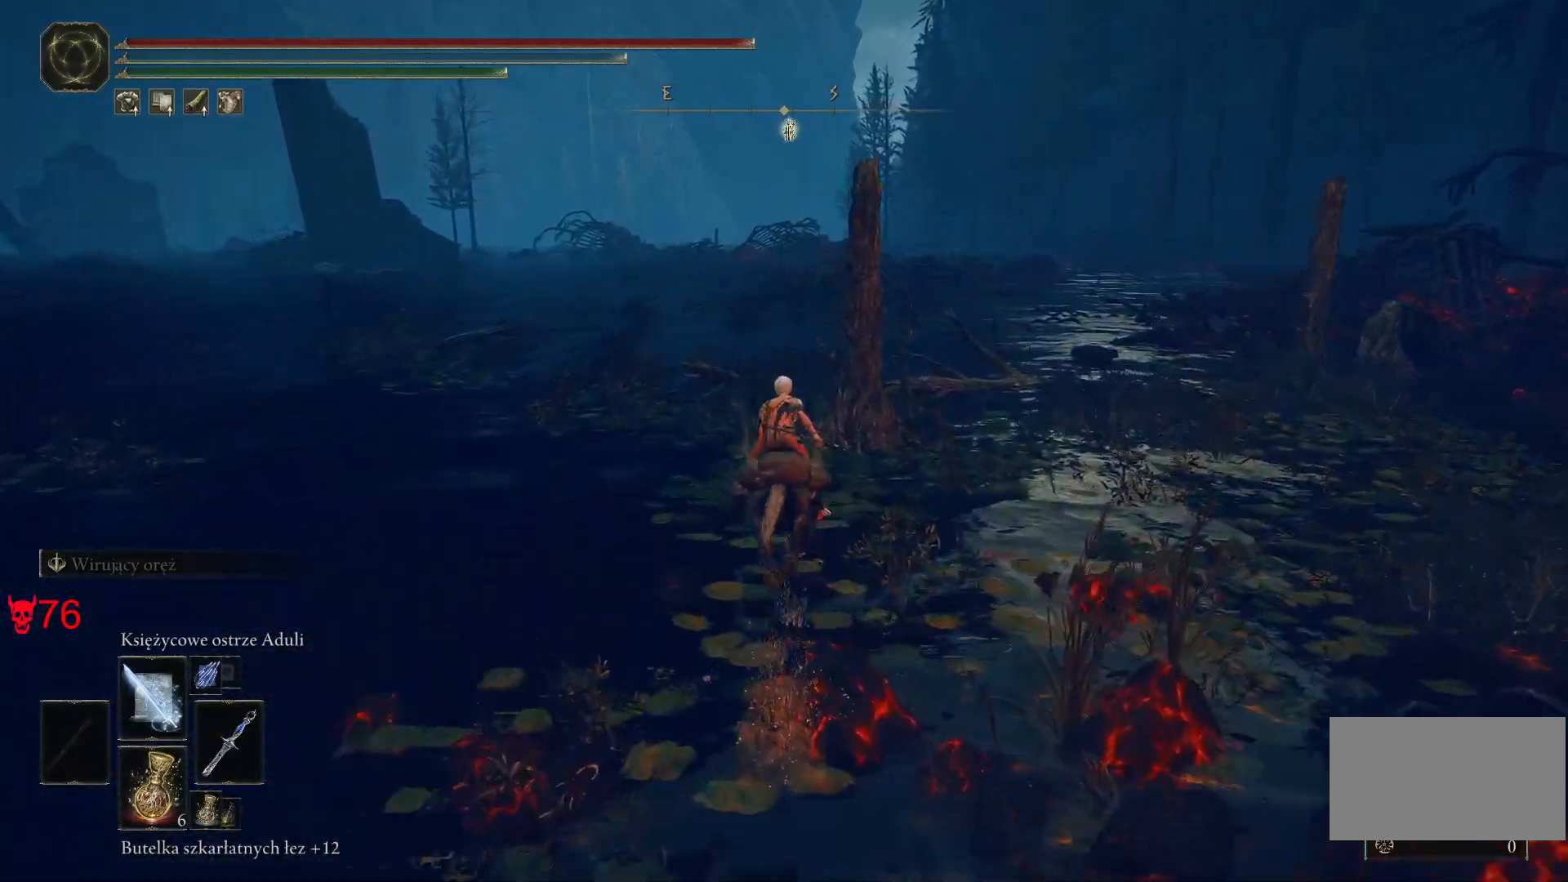
{"keys": ["w"], "mouse": [], "events": []}
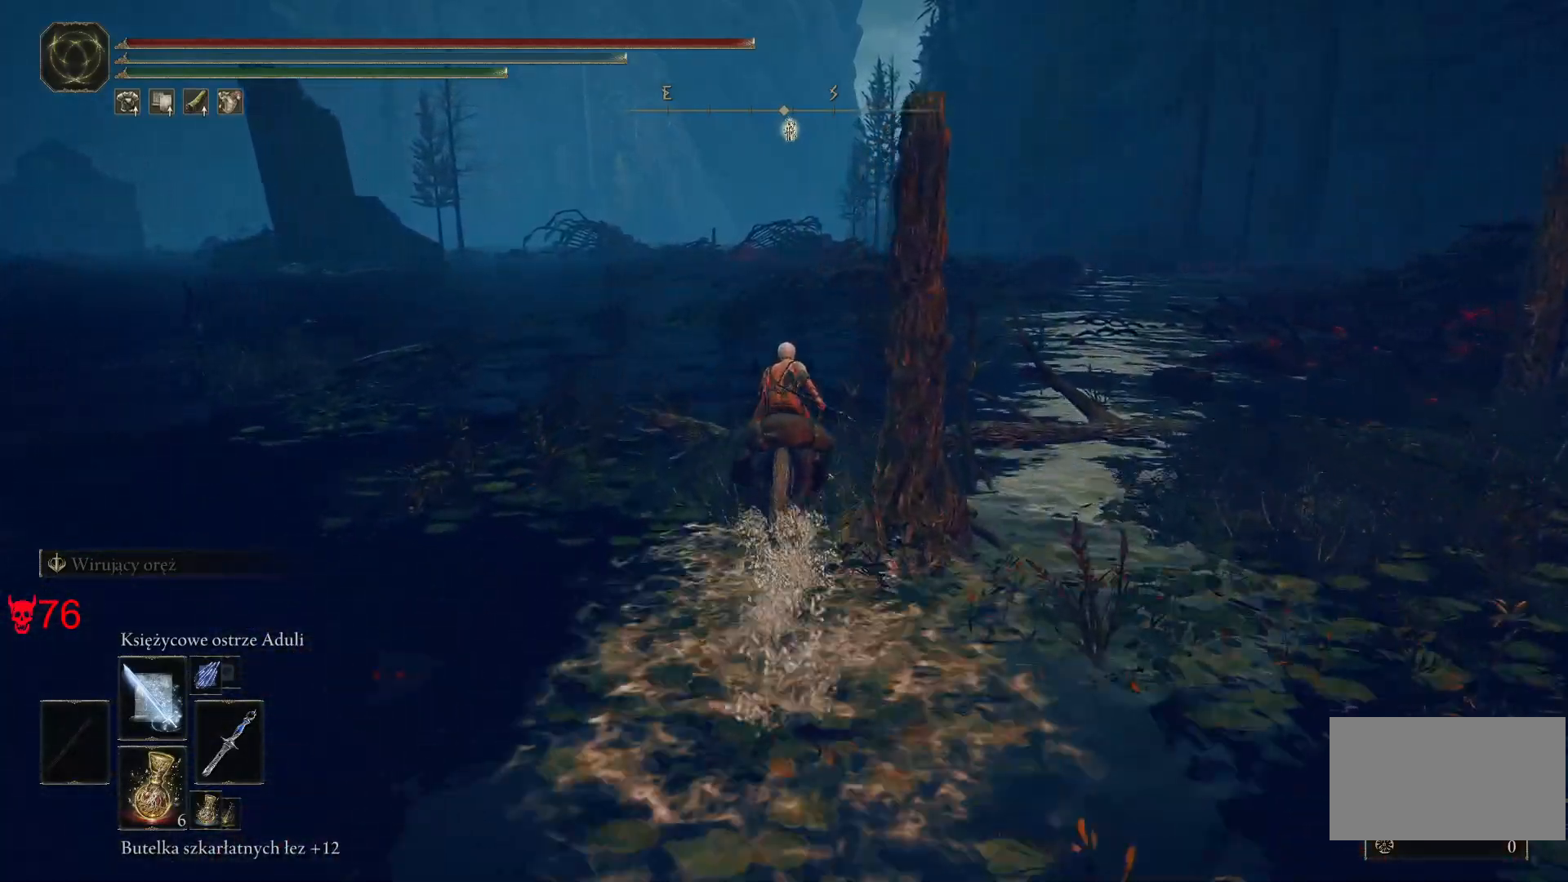
{"keys": ["w"], "mouse": [], "events": []}
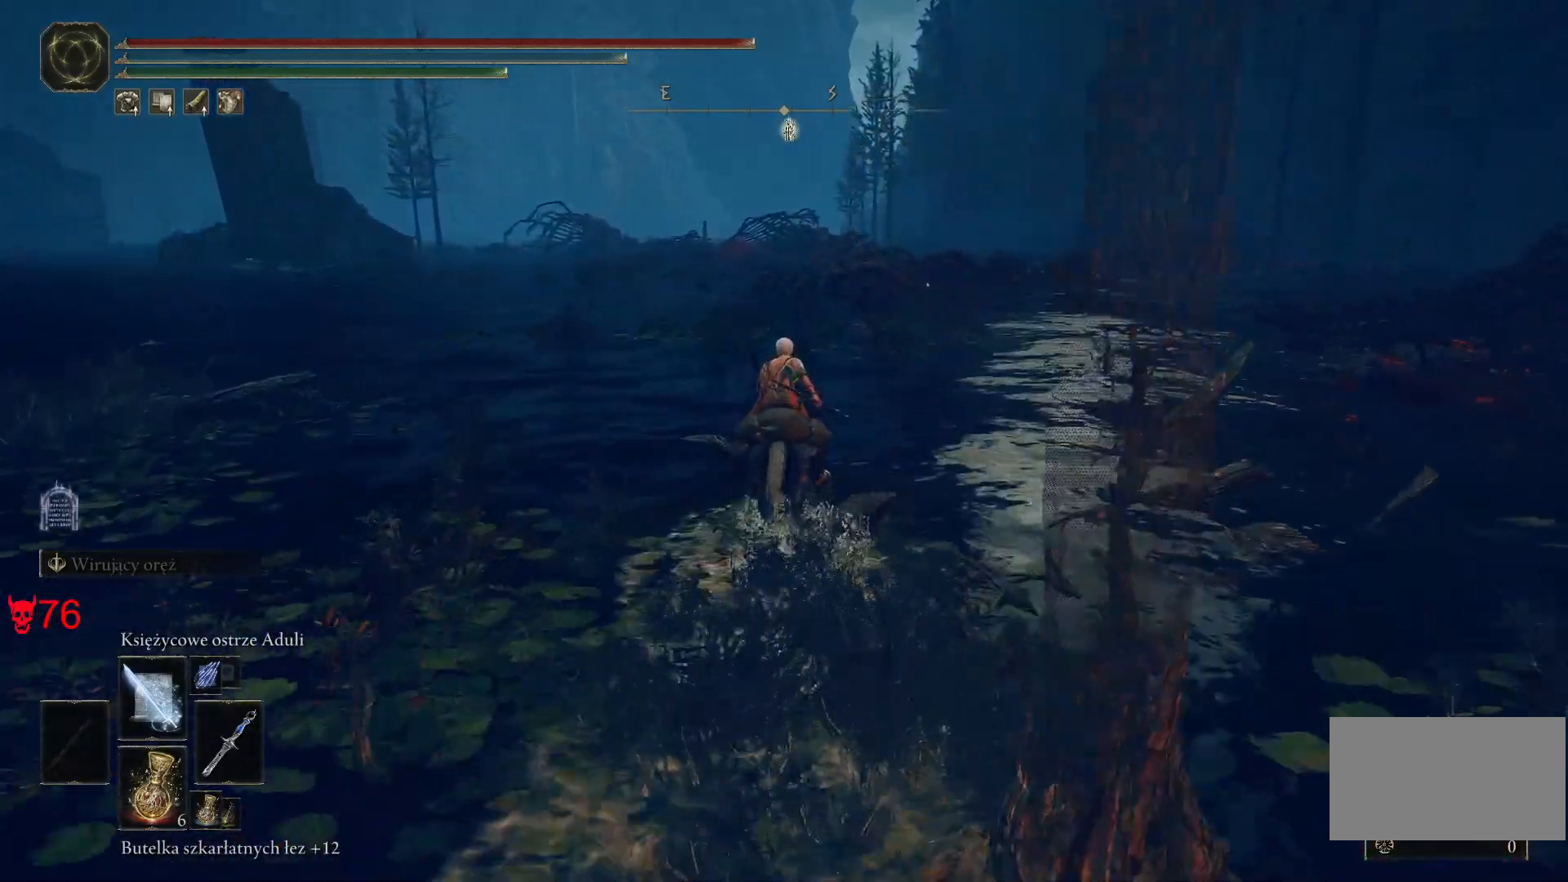
{"keys": ["w"], "mouse": [], "events": [[17, "d", "down"], [317, "d", "up"]]}
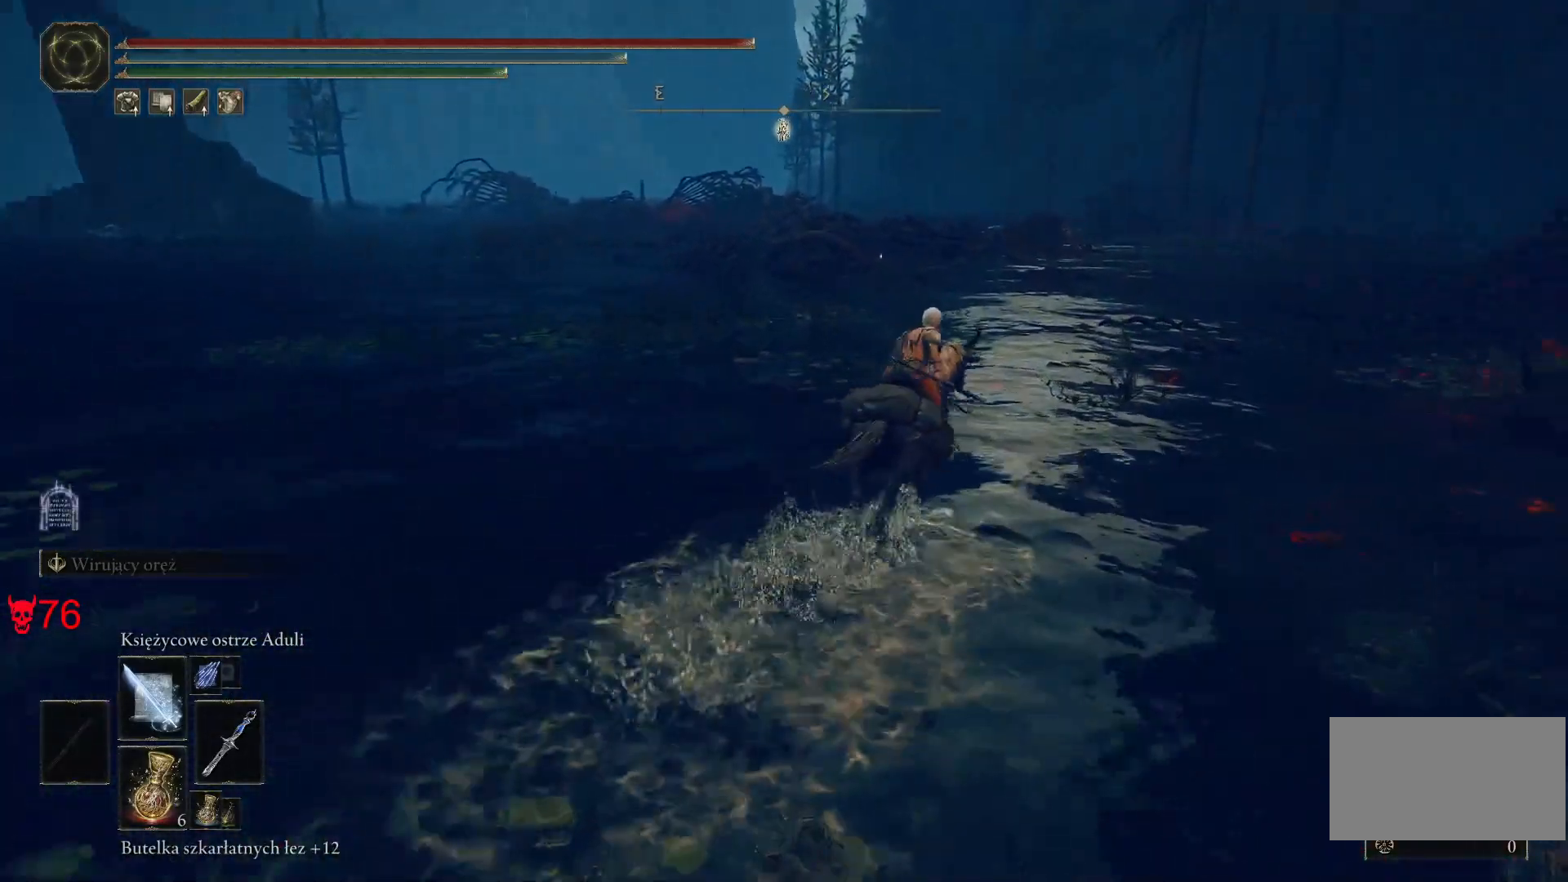
{"keys": ["w"], "mouse": [], "events": []}
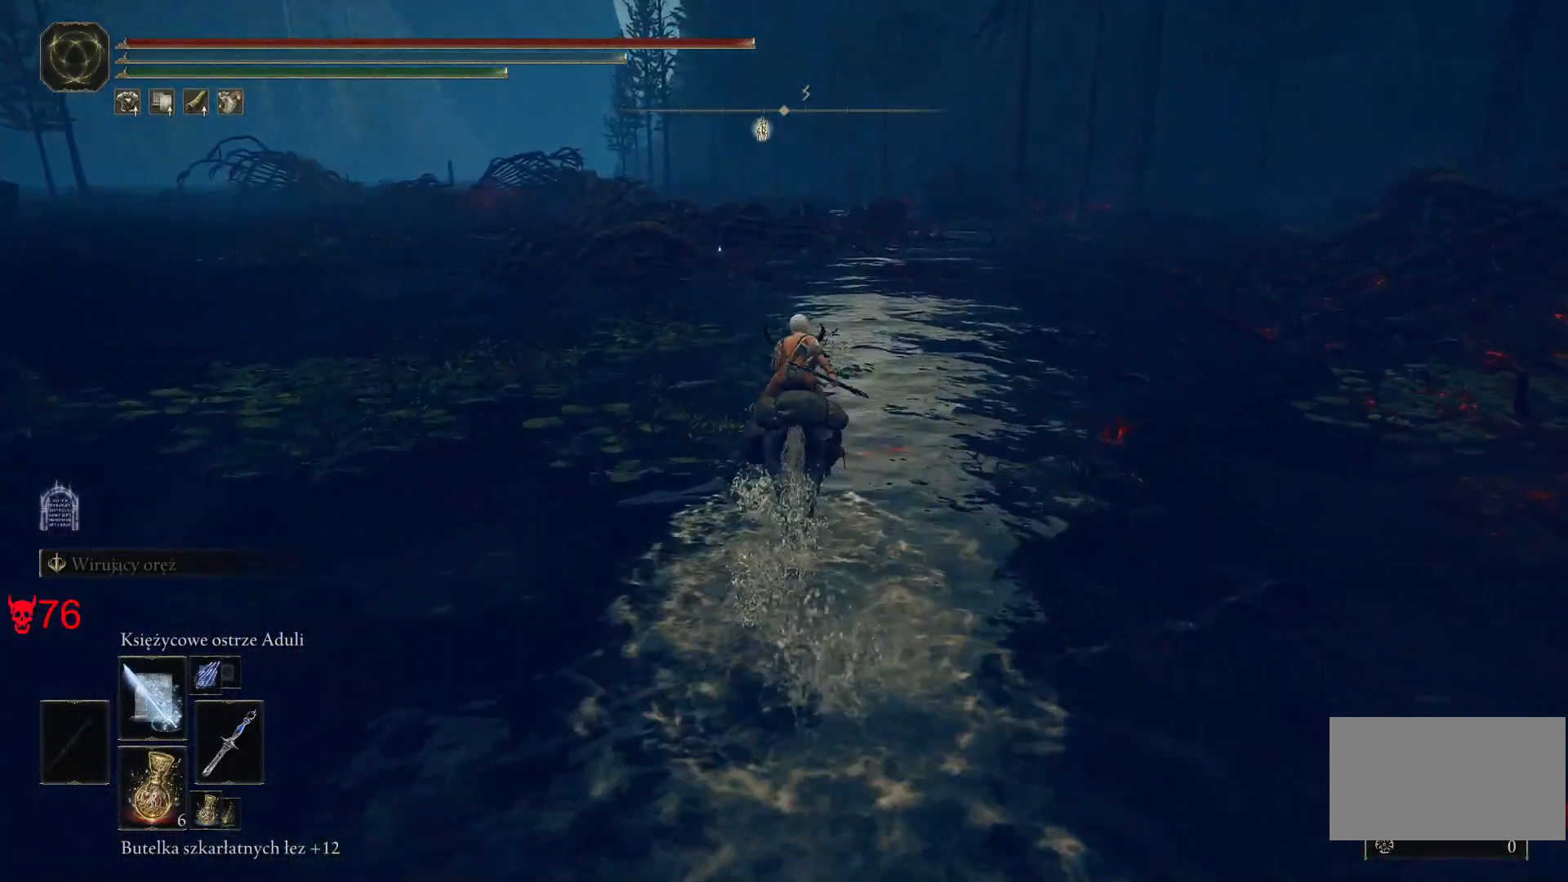
{"keys": ["w"], "mouse": [], "events": []}
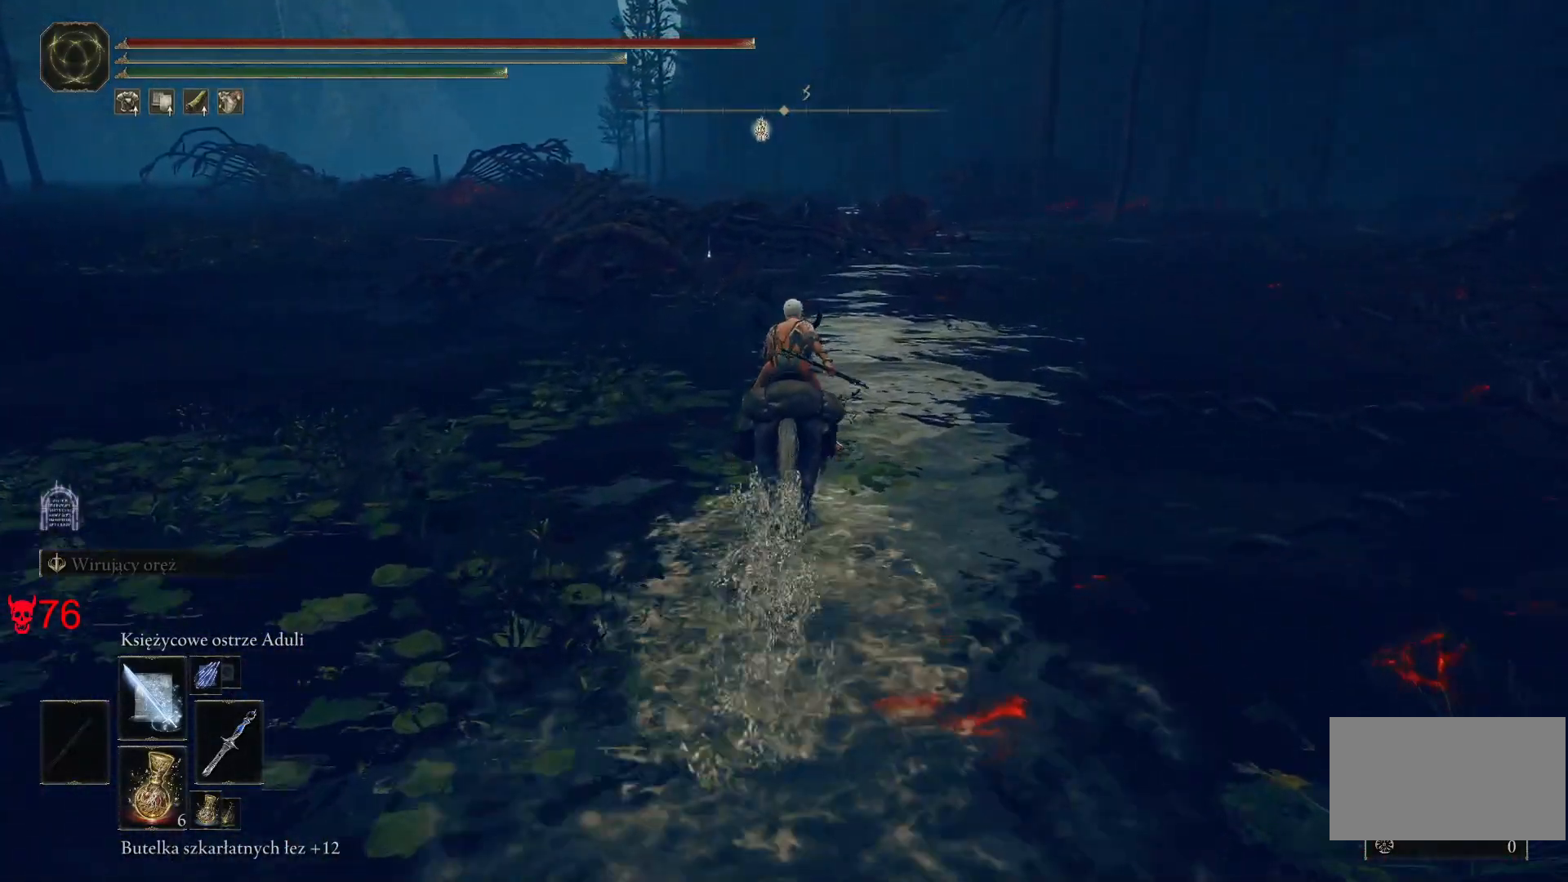
{"keys": ["w"], "mouse": [], "events": []}
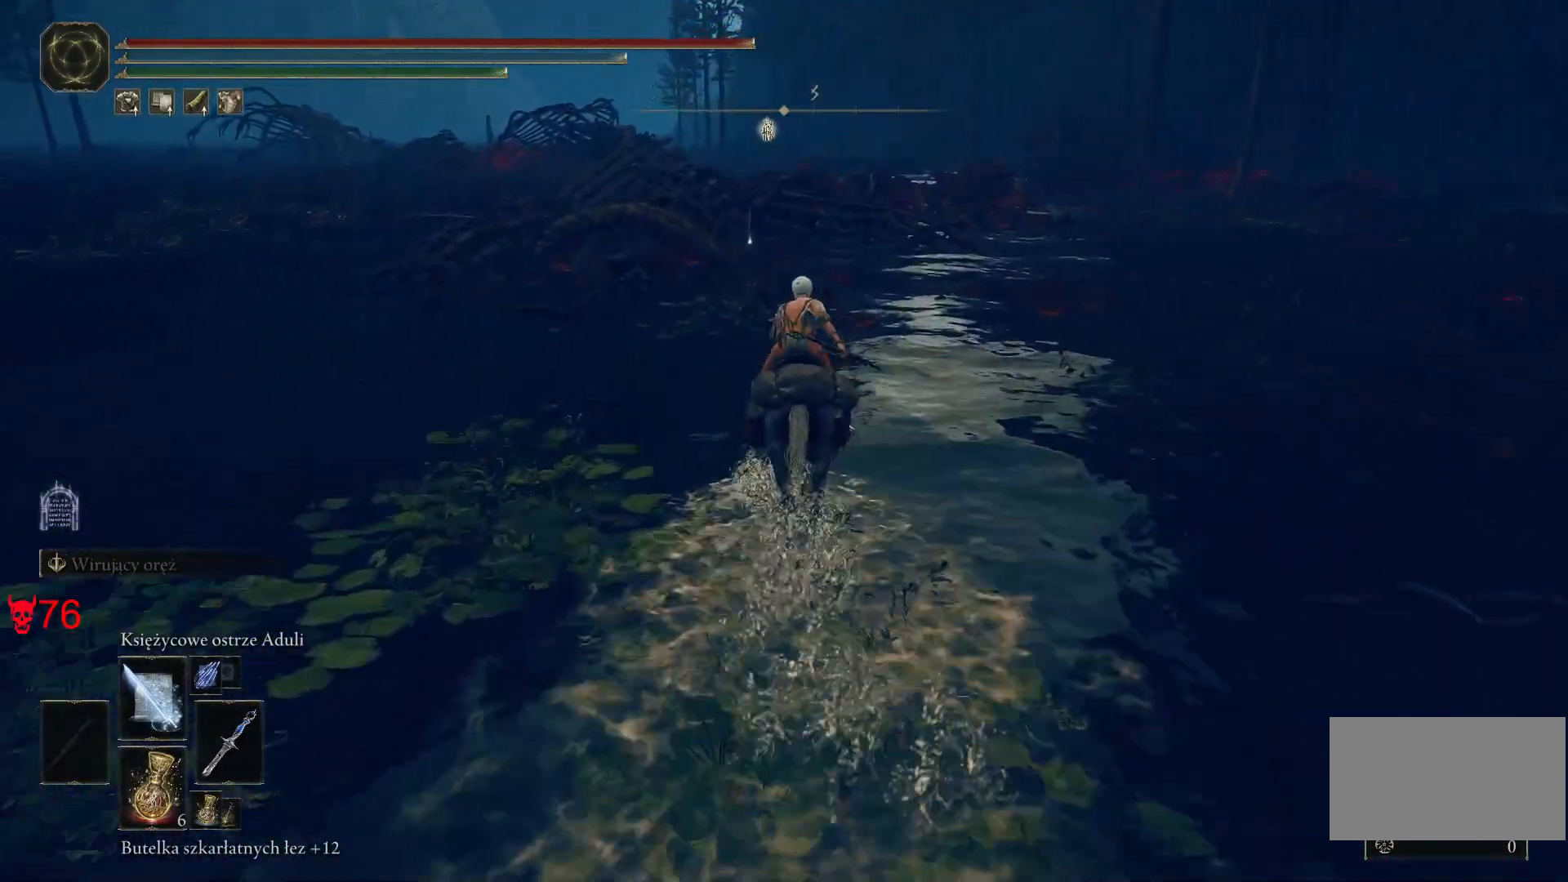
{"keys": ["w"], "mouse": [], "events": []}
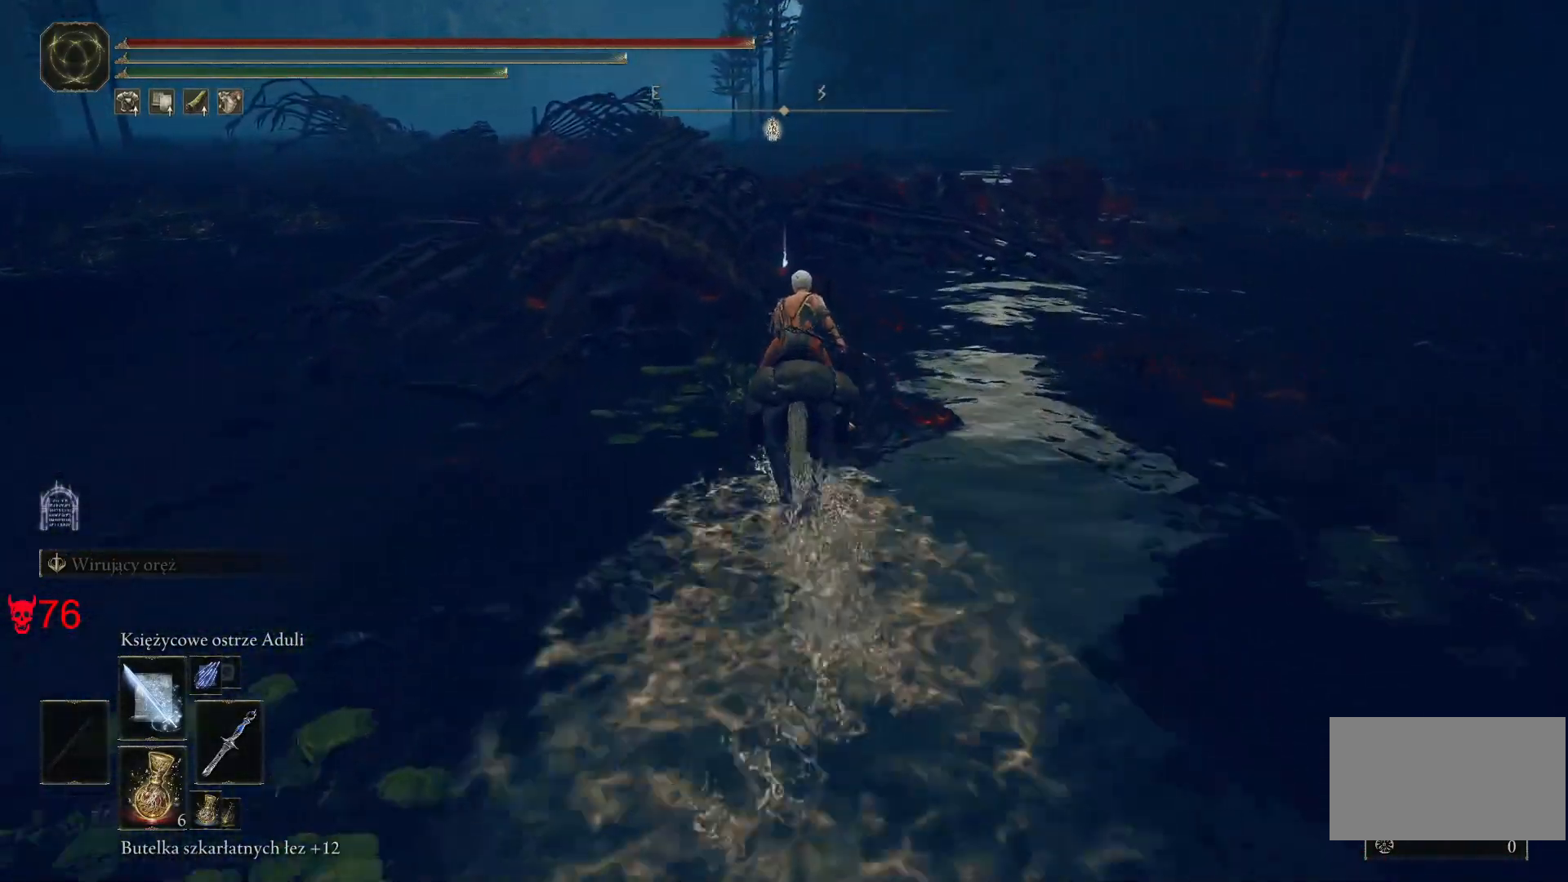
{"keys": ["w"], "mouse": [], "events": []}
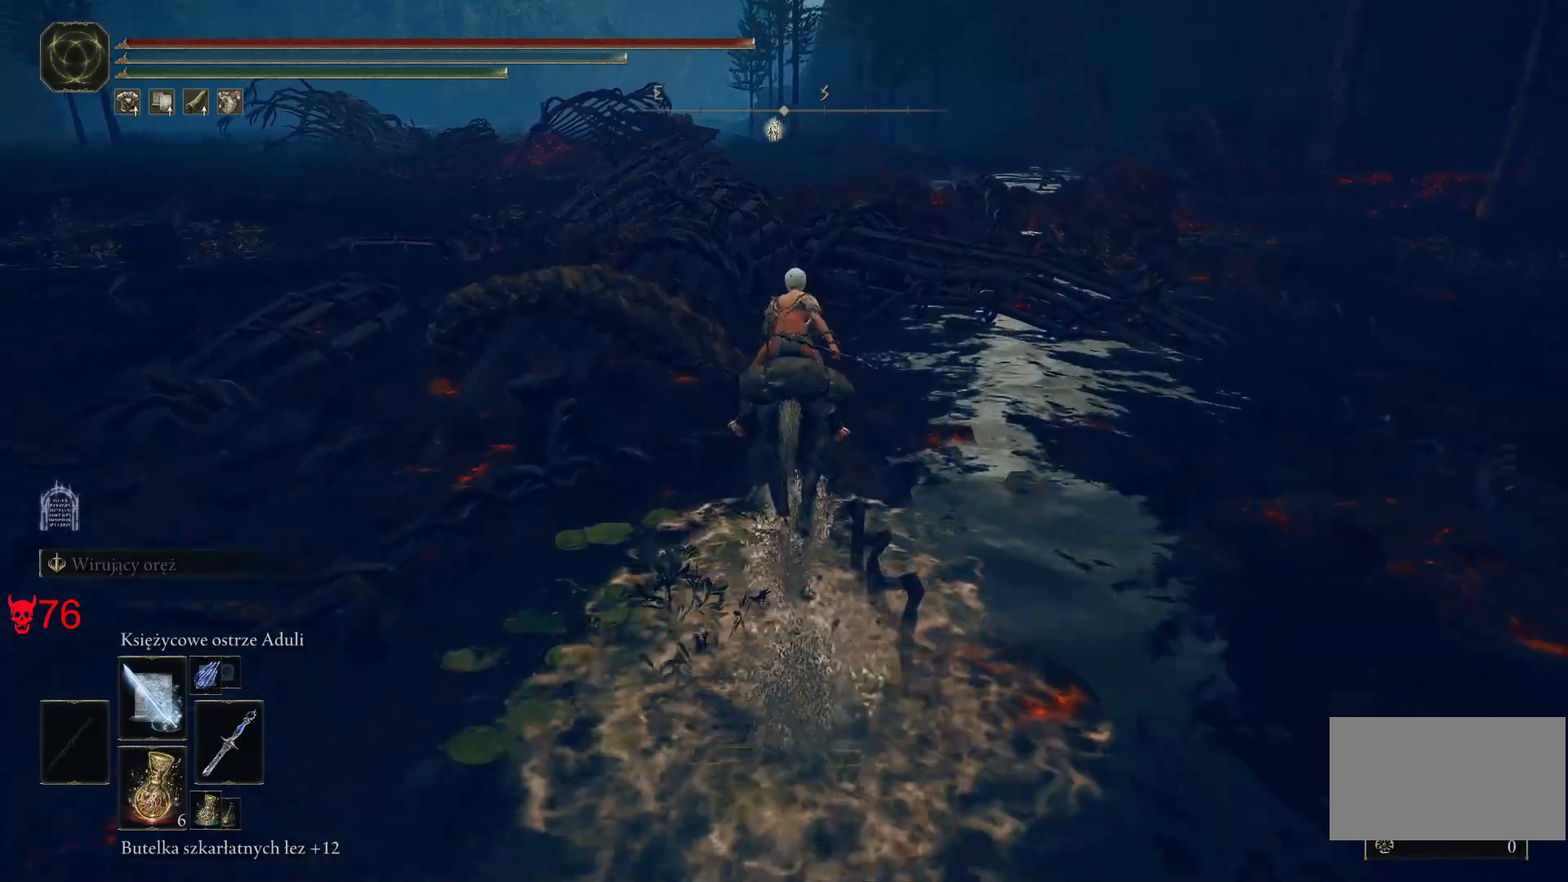
{"keys": ["w"], "mouse": [], "events": []}
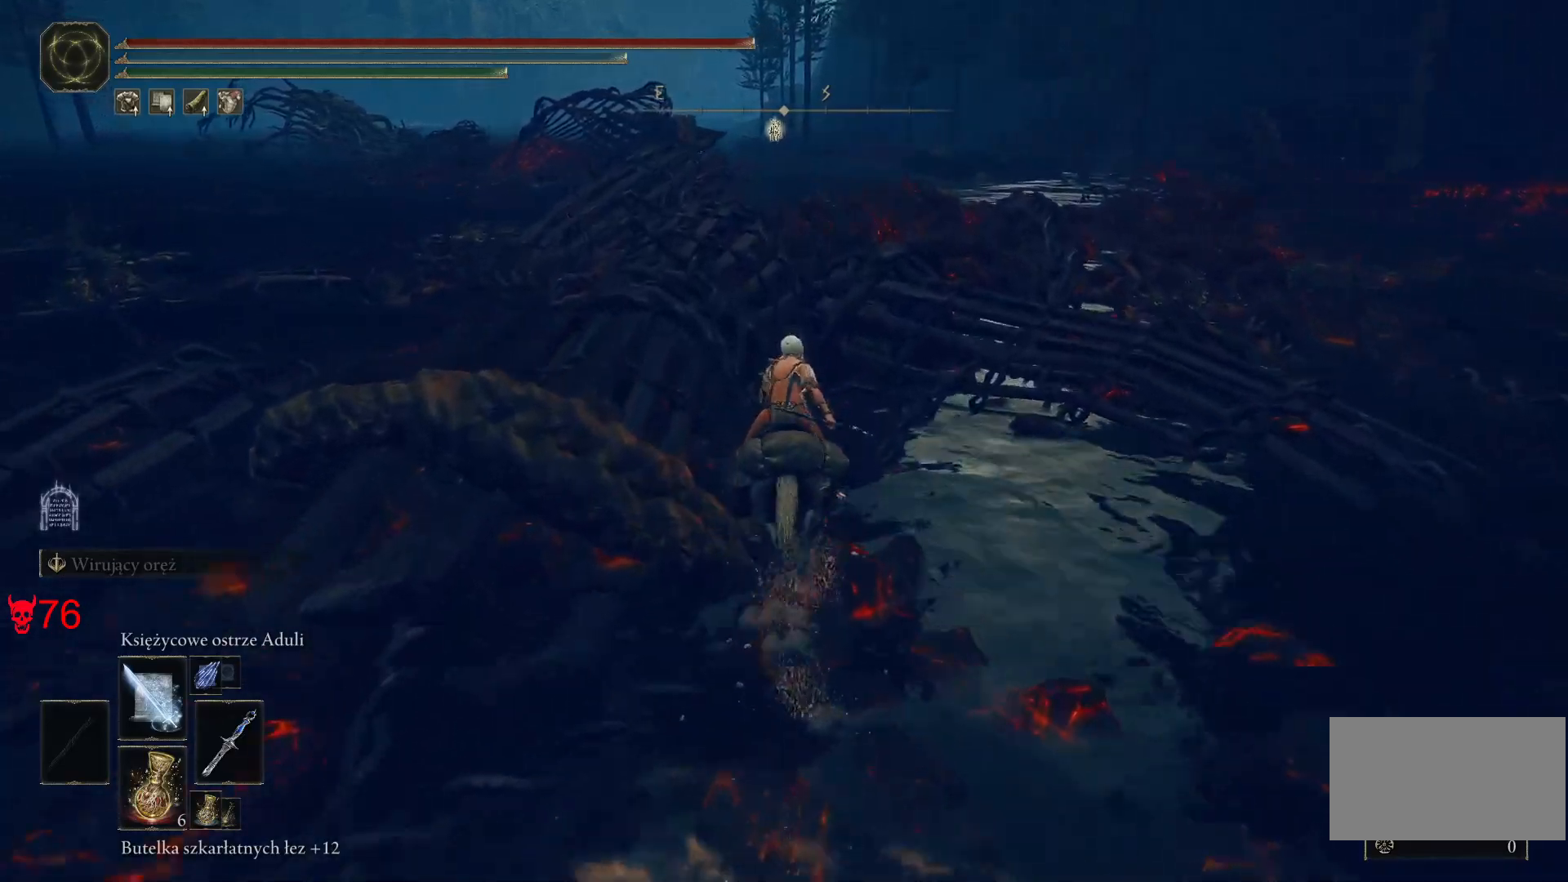
{"keys": ["w"], "mouse": [], "events": [[83, "e", "down"], [233, "e", "up"], [333, "e", "down"], [450, "e", "up"]]}
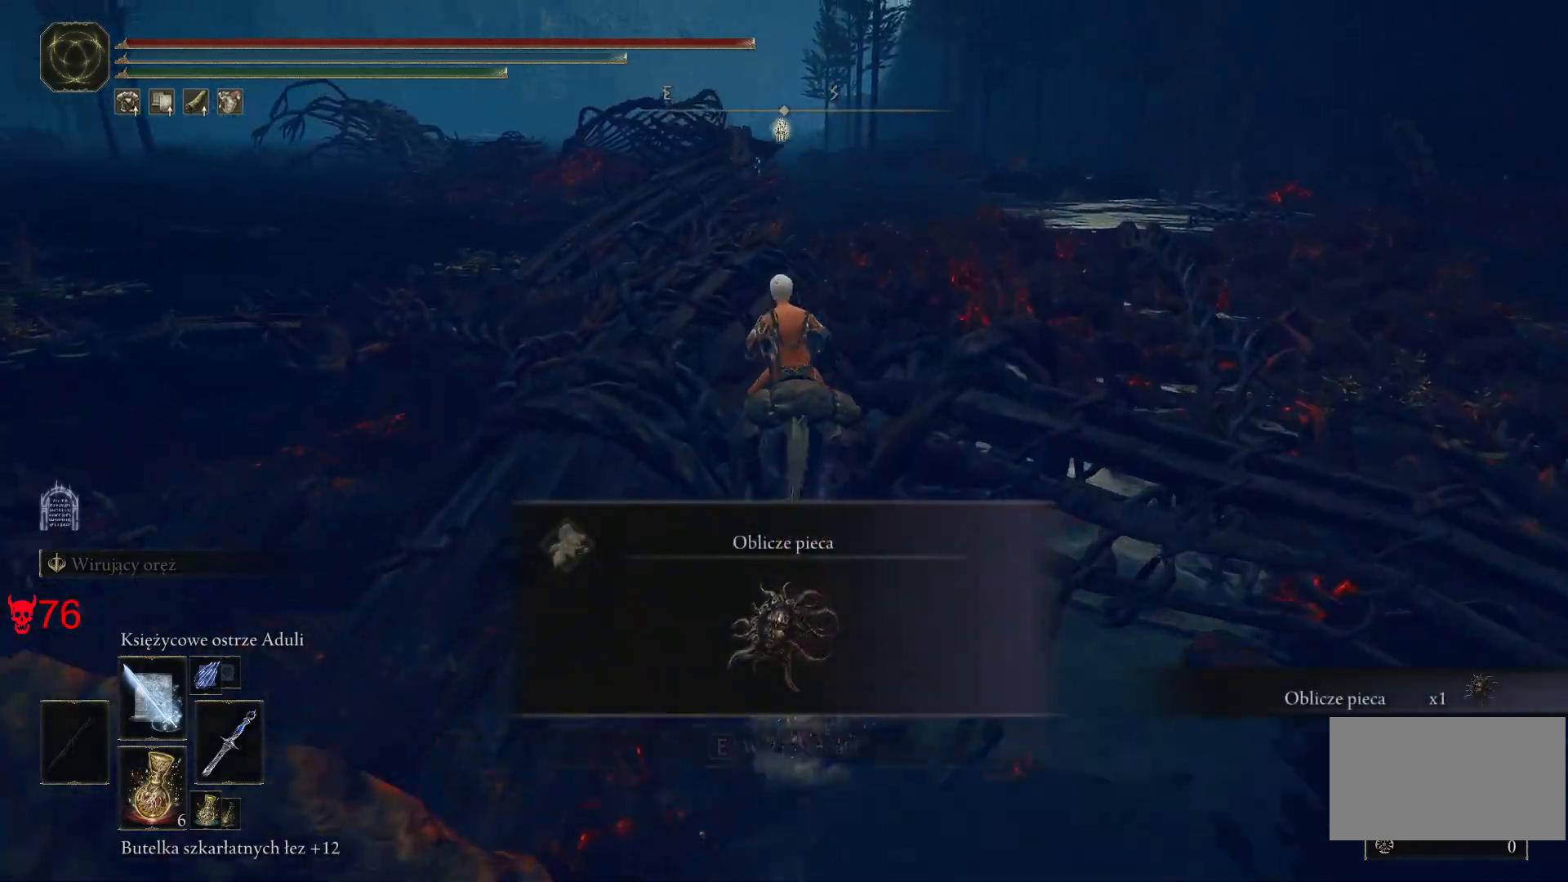
{"keys": ["w"], "mouse": [], "events": [[50, "e", "down"], [183, "e", "up"], [233, "e", "down"], [400, "e", "up"]]}
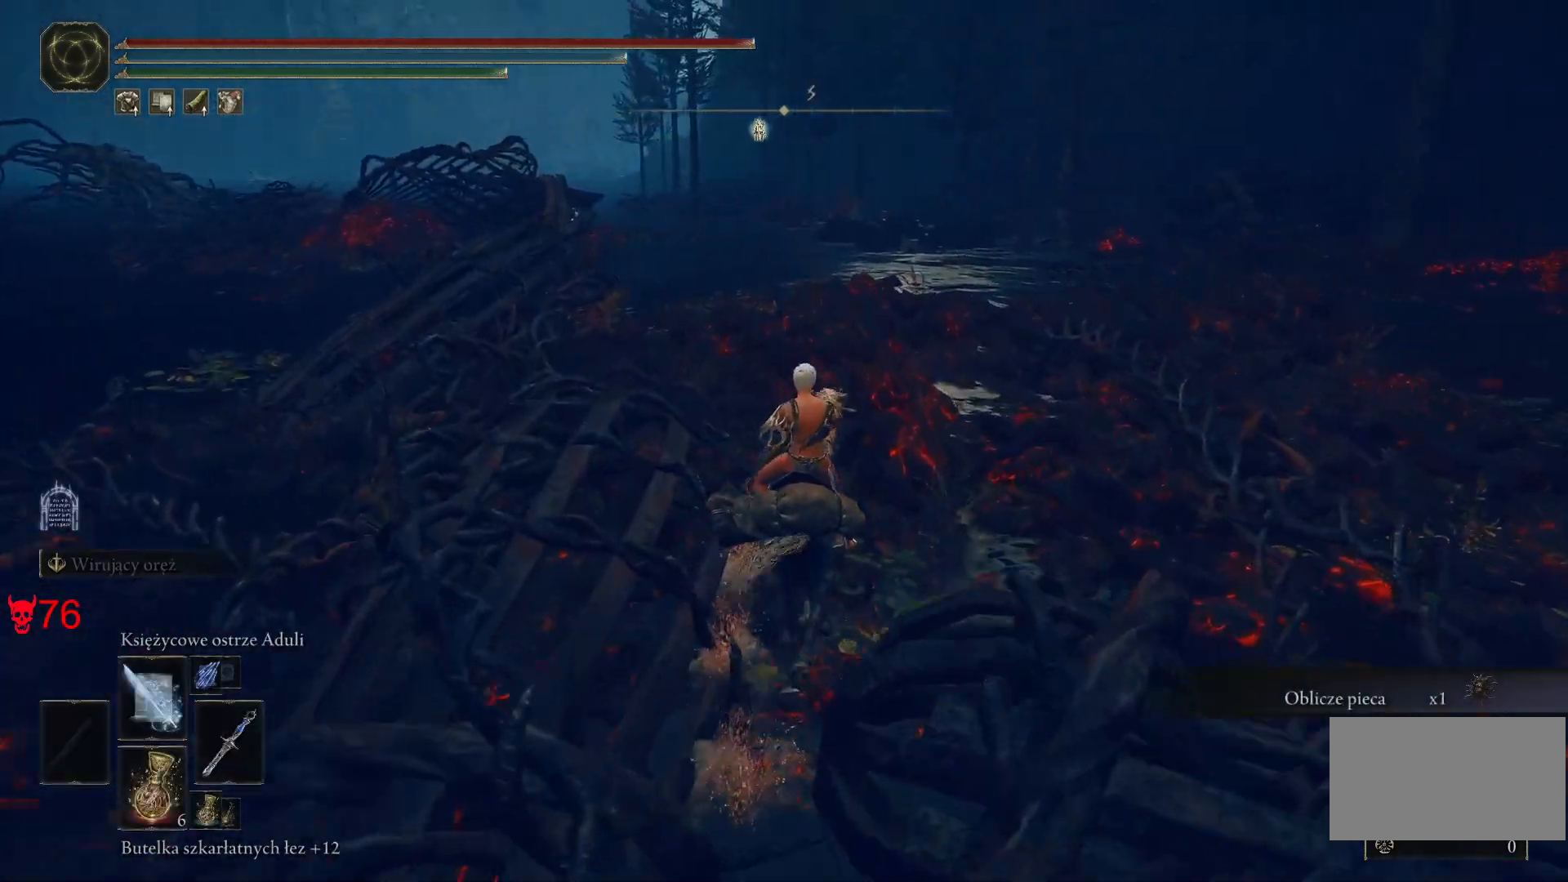
{"keys": ["w"], "mouse": [], "events": []}
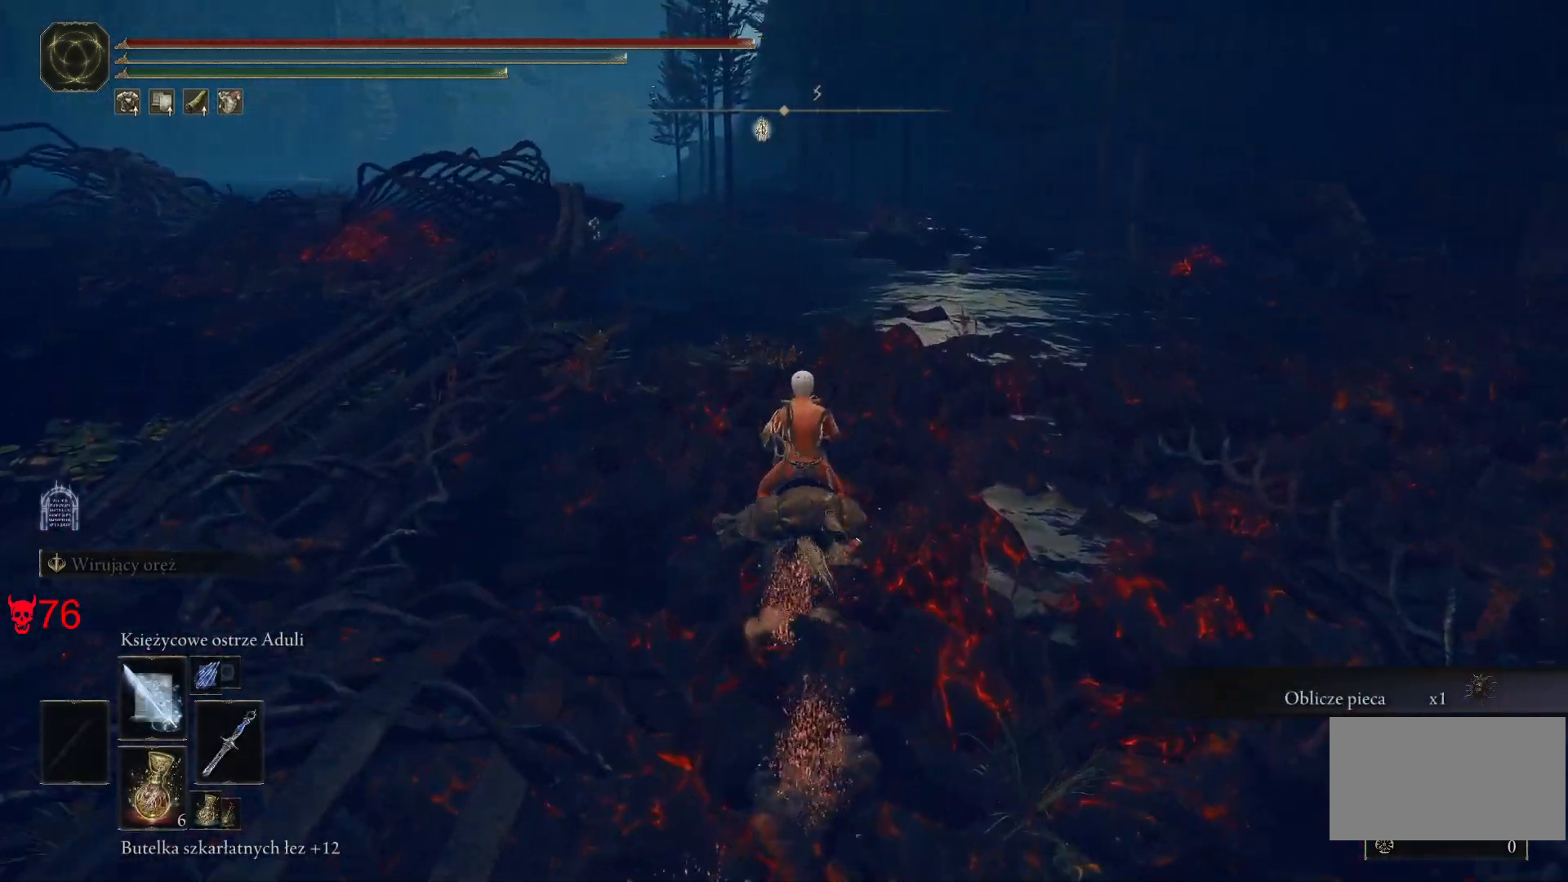
{"keys": ["w"], "mouse": [], "events": [[250, "space", "down"], [417, "space", "up"]]}
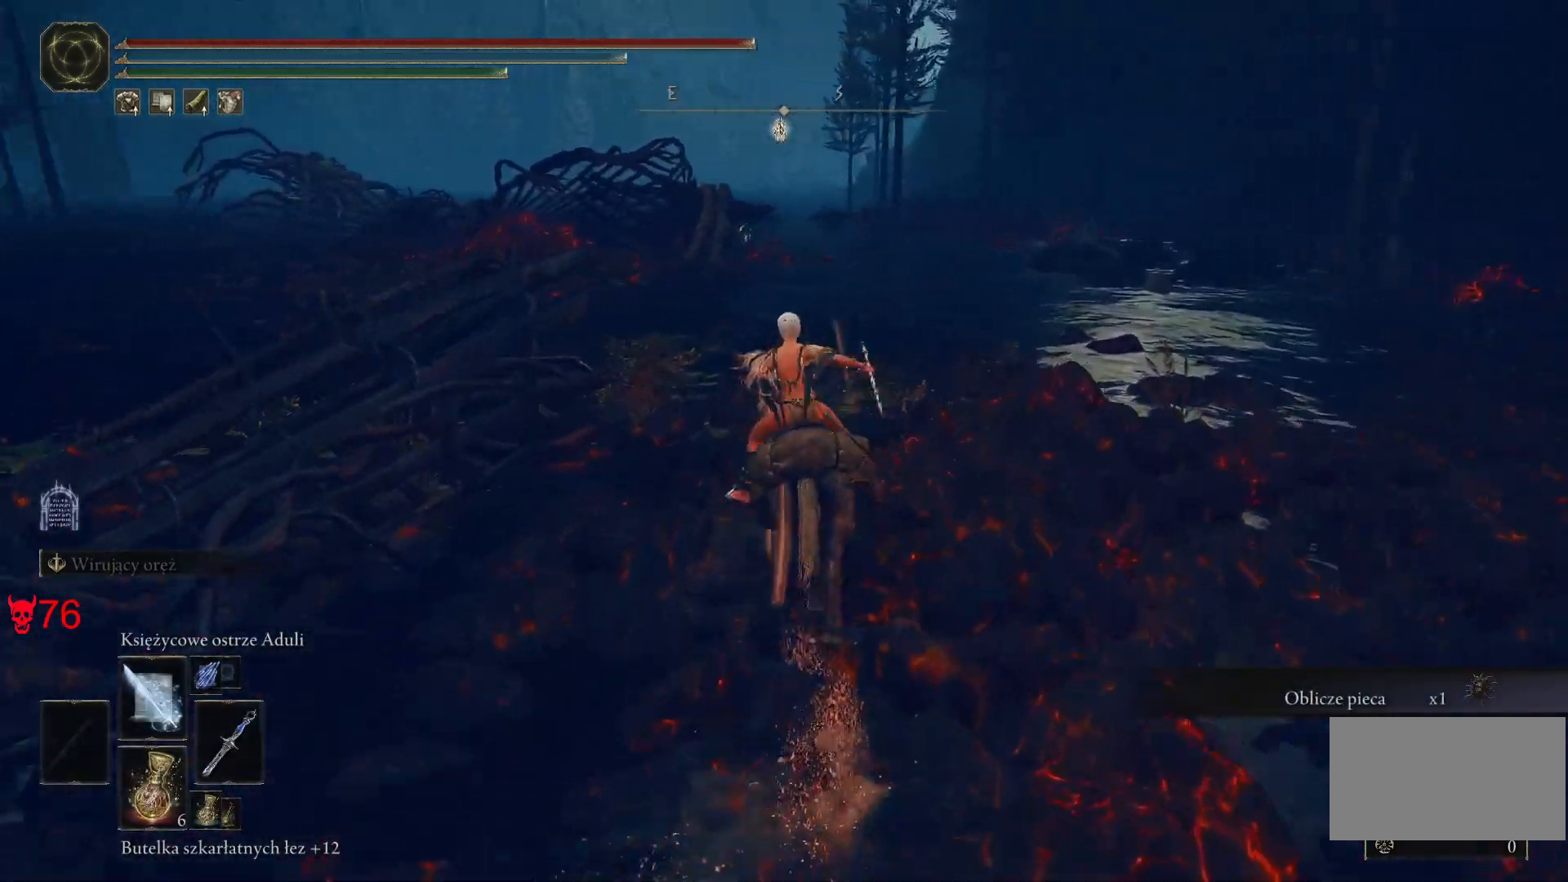
{"keys": ["d", "w"], "mouse": [], "events": [[117, "d", "down"]]}
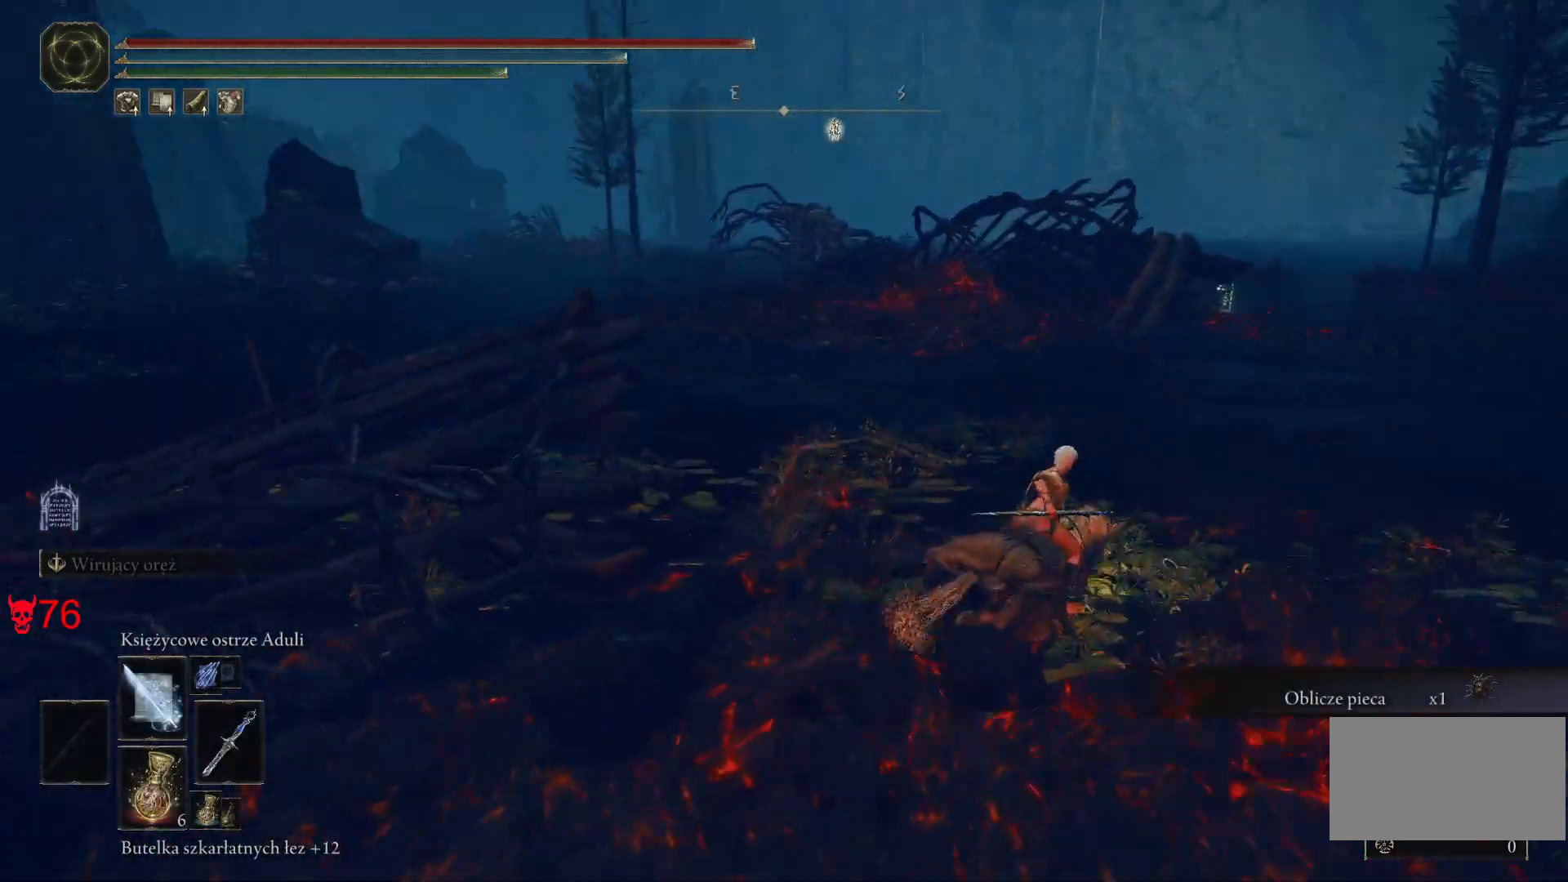
{"keys": ["d", "w"], "mouse": [], "events": []}